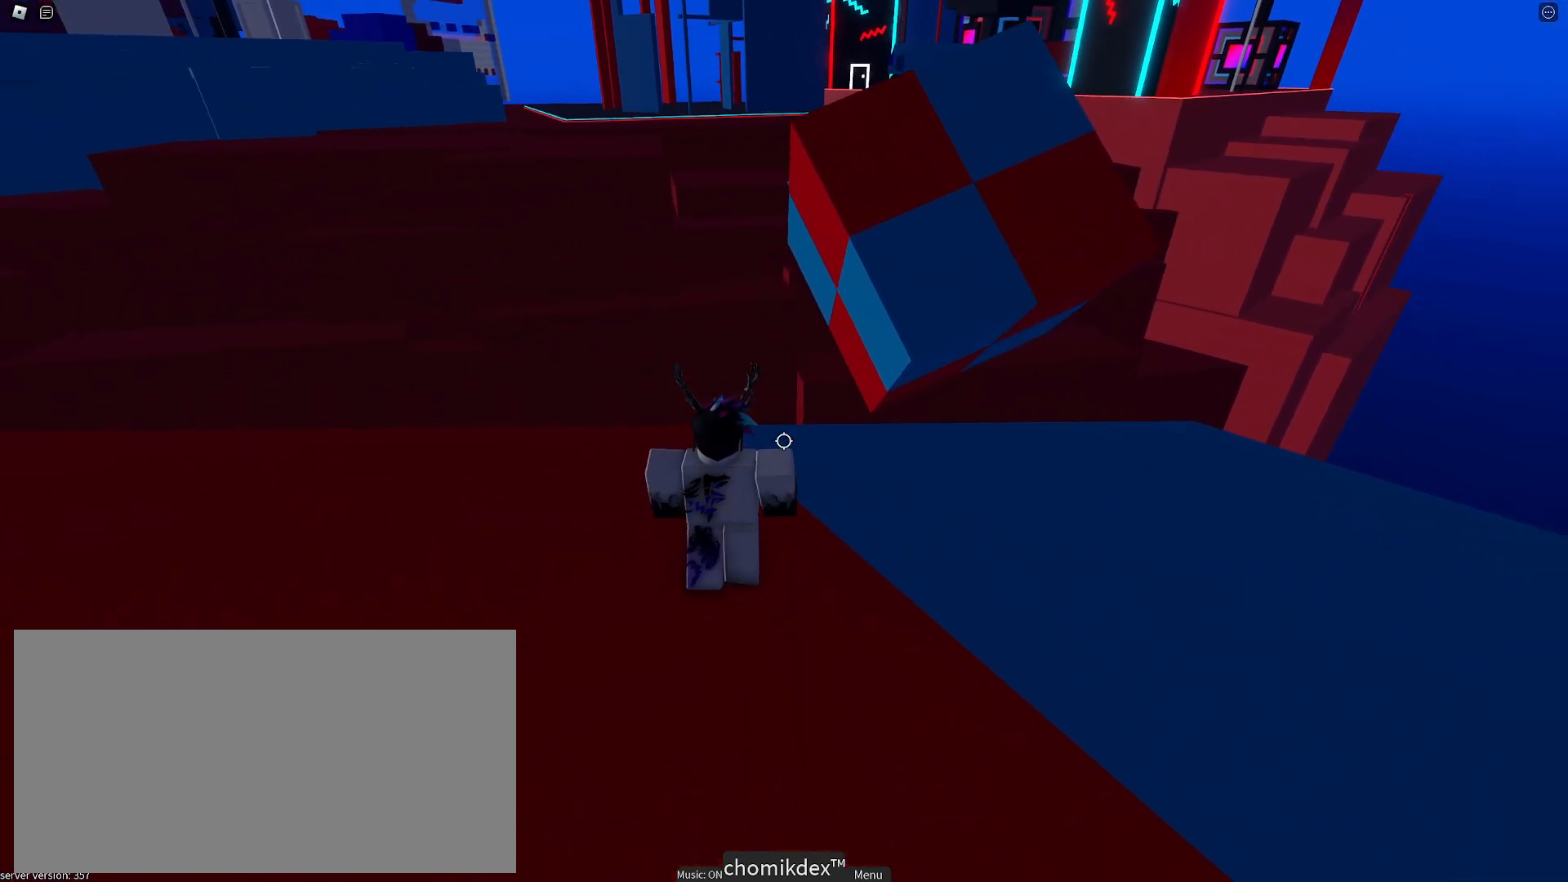
Gameplay with keyboard and mouse; each line is a JSON object with the keys and mouse buttons held at the frame after it. "events" lists presses ("down") and releases ("up") of "a", "ctrl", "d", "e", "q", "s", "shift", "space", "w", "mouse_left", "mouse_wheel", "mouse_right", "mouse_mb4" and "mouse_mb5" between this image and that frame as [ms after this image, input, new state], when the widget could be followed in between. "mouse_left", "mouse_wheel", "mouse_right", "mouse_mb4", "mouse_mb5" = the "left", "wheel", "right", "mb4", "mb5" buttons of the "mouse" list. No other keys are recorded. "wheel" means that the mouse wheel is clicked or scrolled. Mouse movement is not recorded.
{"keys": ["d", "w"], "mouse": [], "events": []}
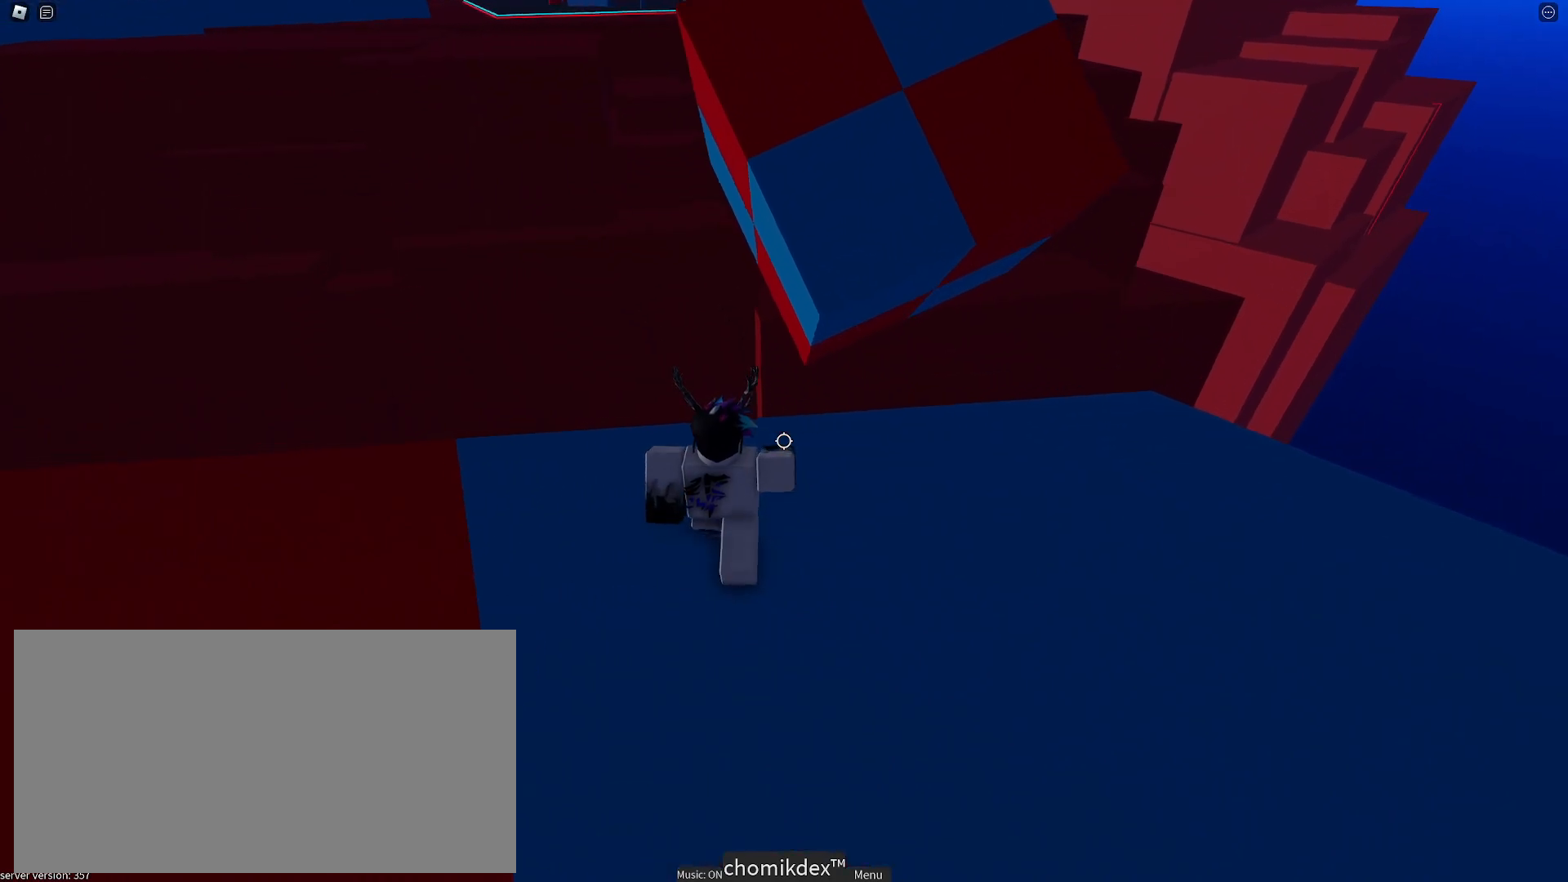
{"keys": ["w"], "mouse": [], "events": [[400, "d", "up"]]}
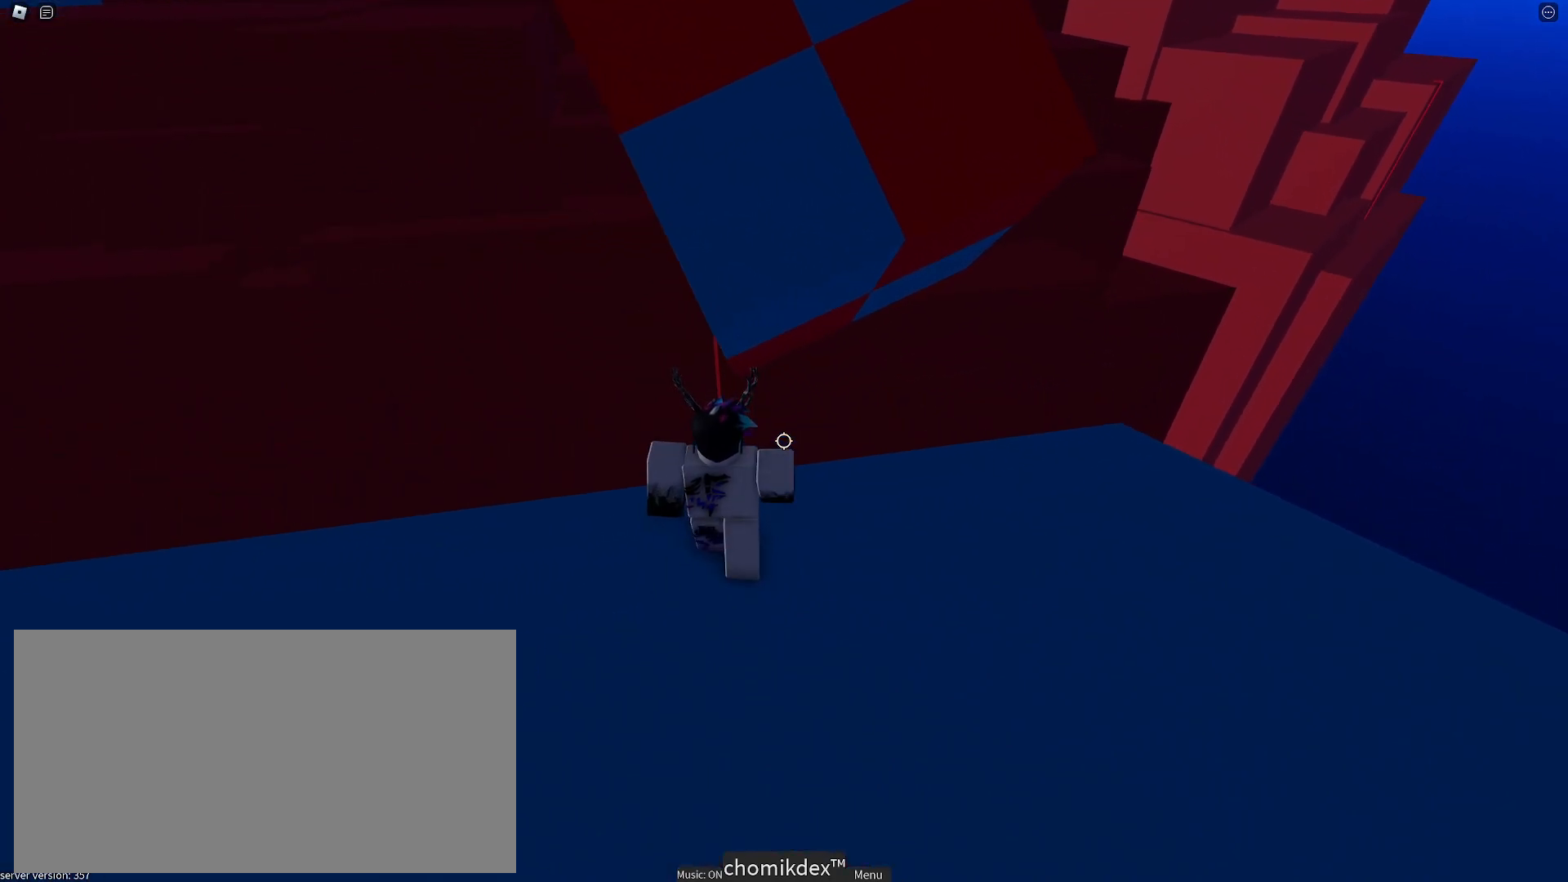
{"keys": ["w"], "mouse": [], "events": [[183, "space", "down"], [400, "space", "up"]]}
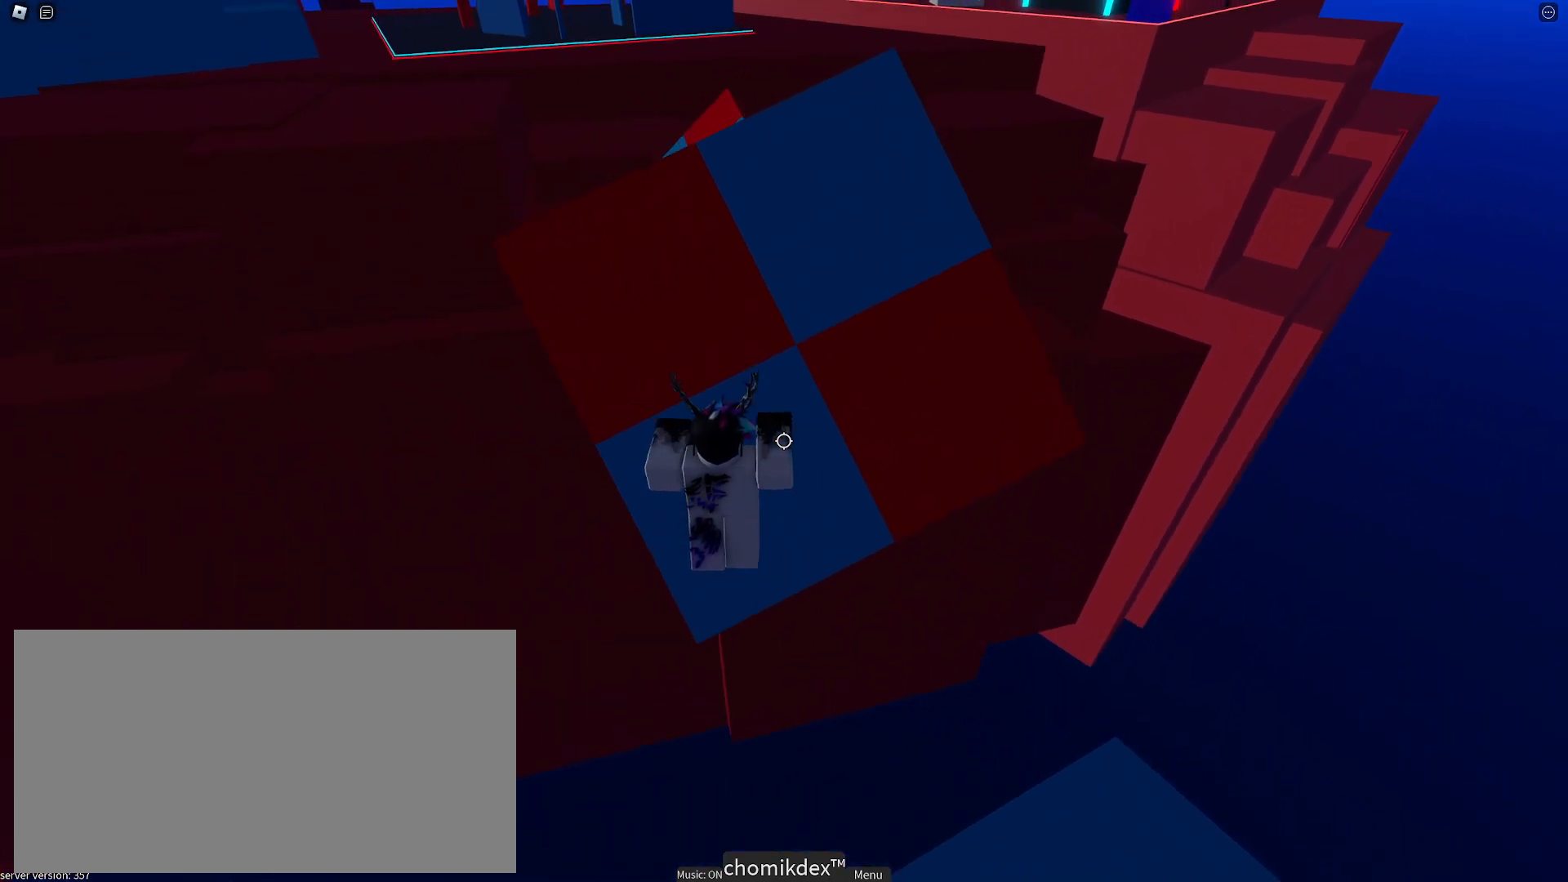
{"keys": ["w"], "mouse": [], "events": [[350, "space", "down"], [483, "space", "up"]]}
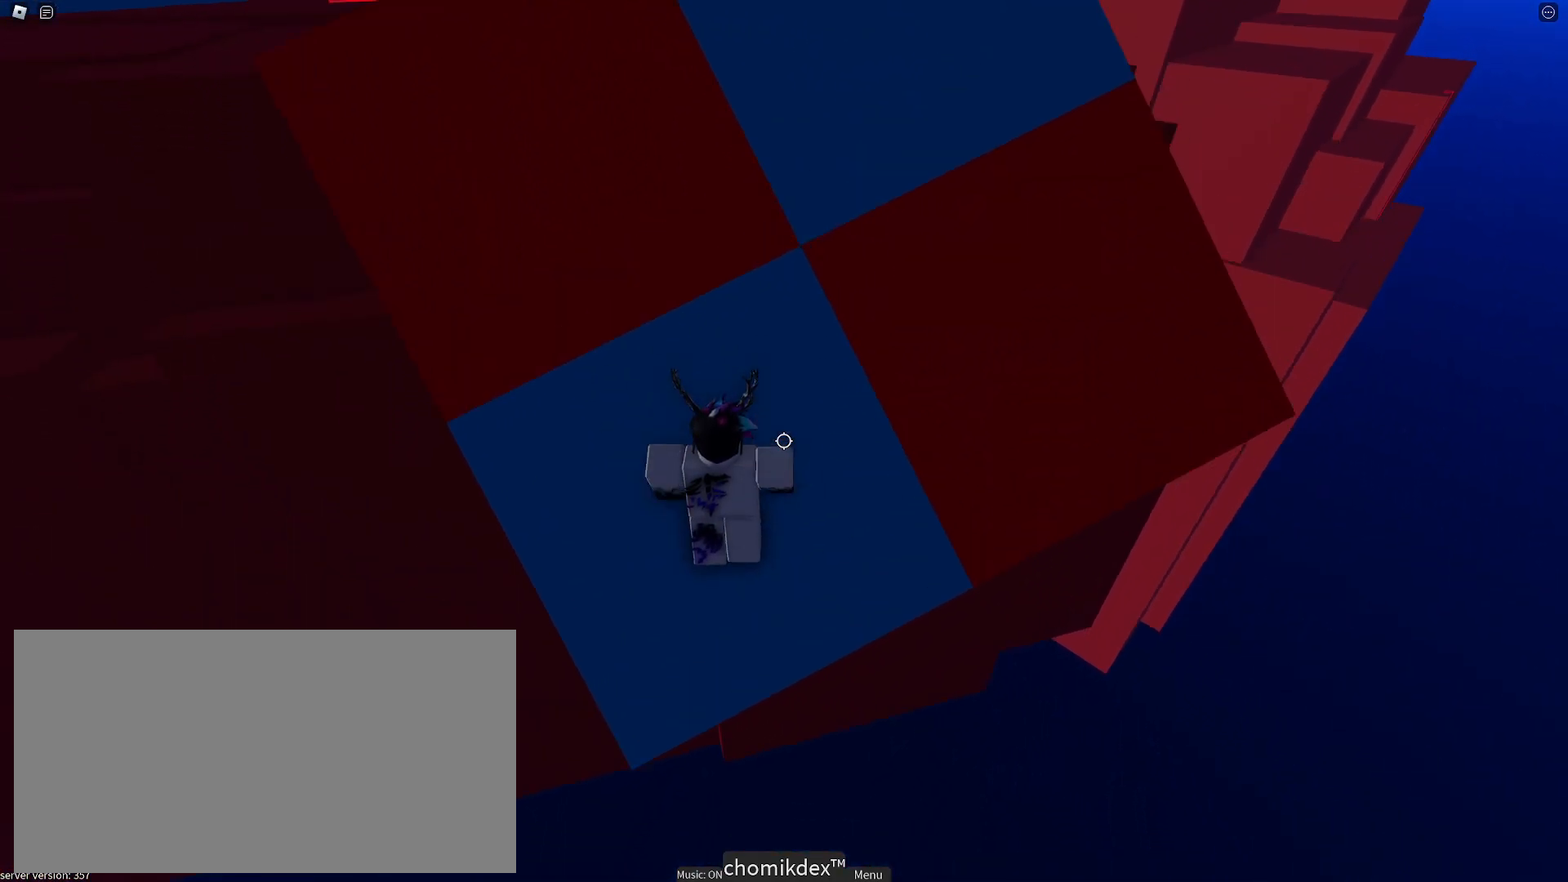
{"keys": ["w"], "mouse": [], "events": []}
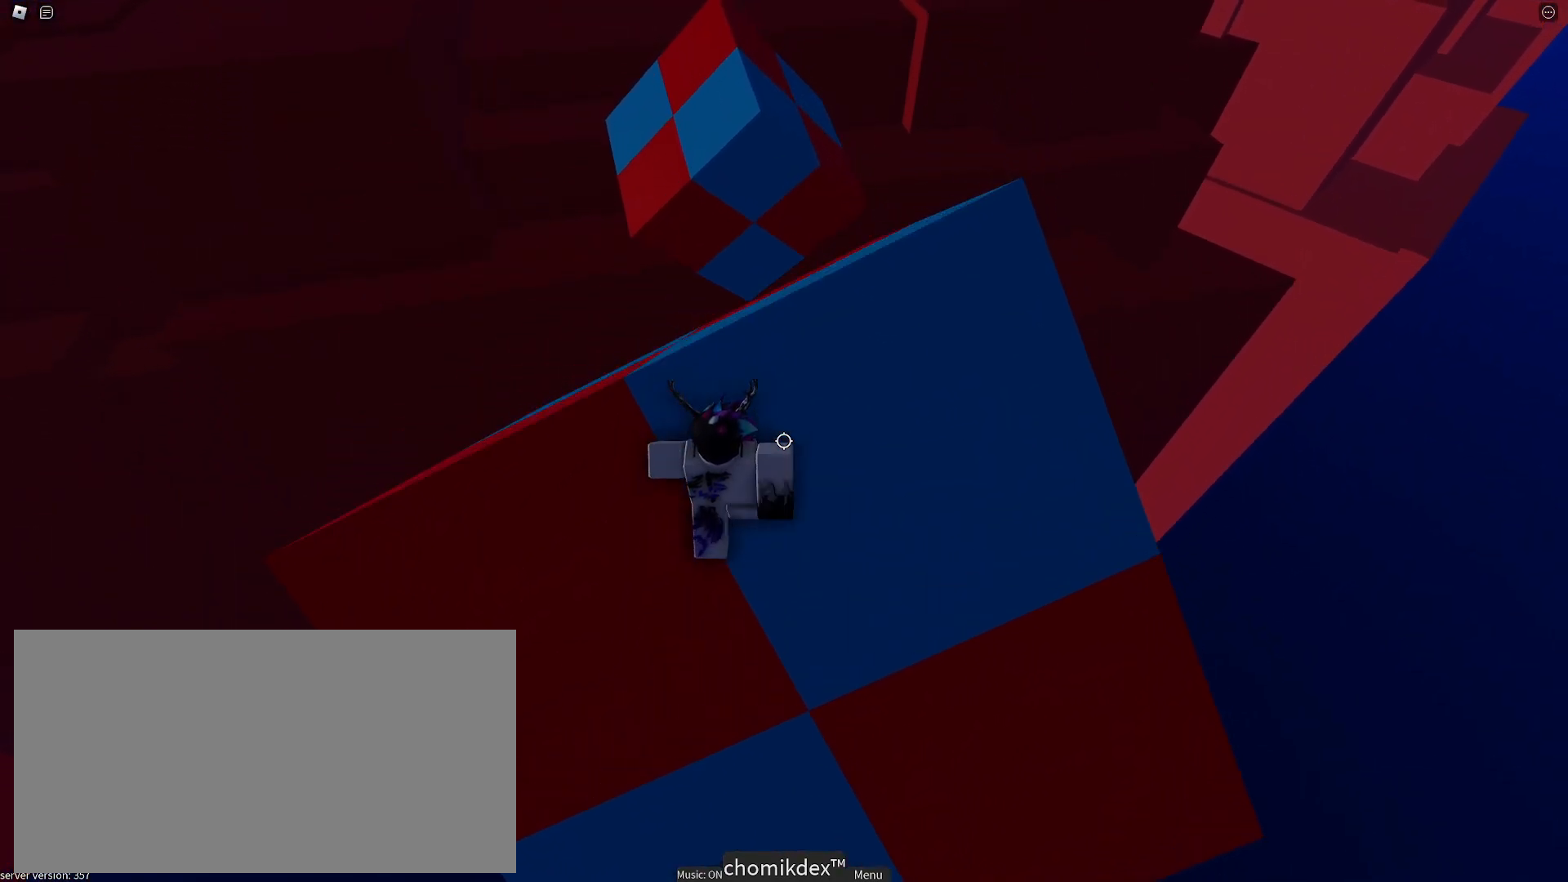
{"keys": ["w"], "mouse": [], "events": []}
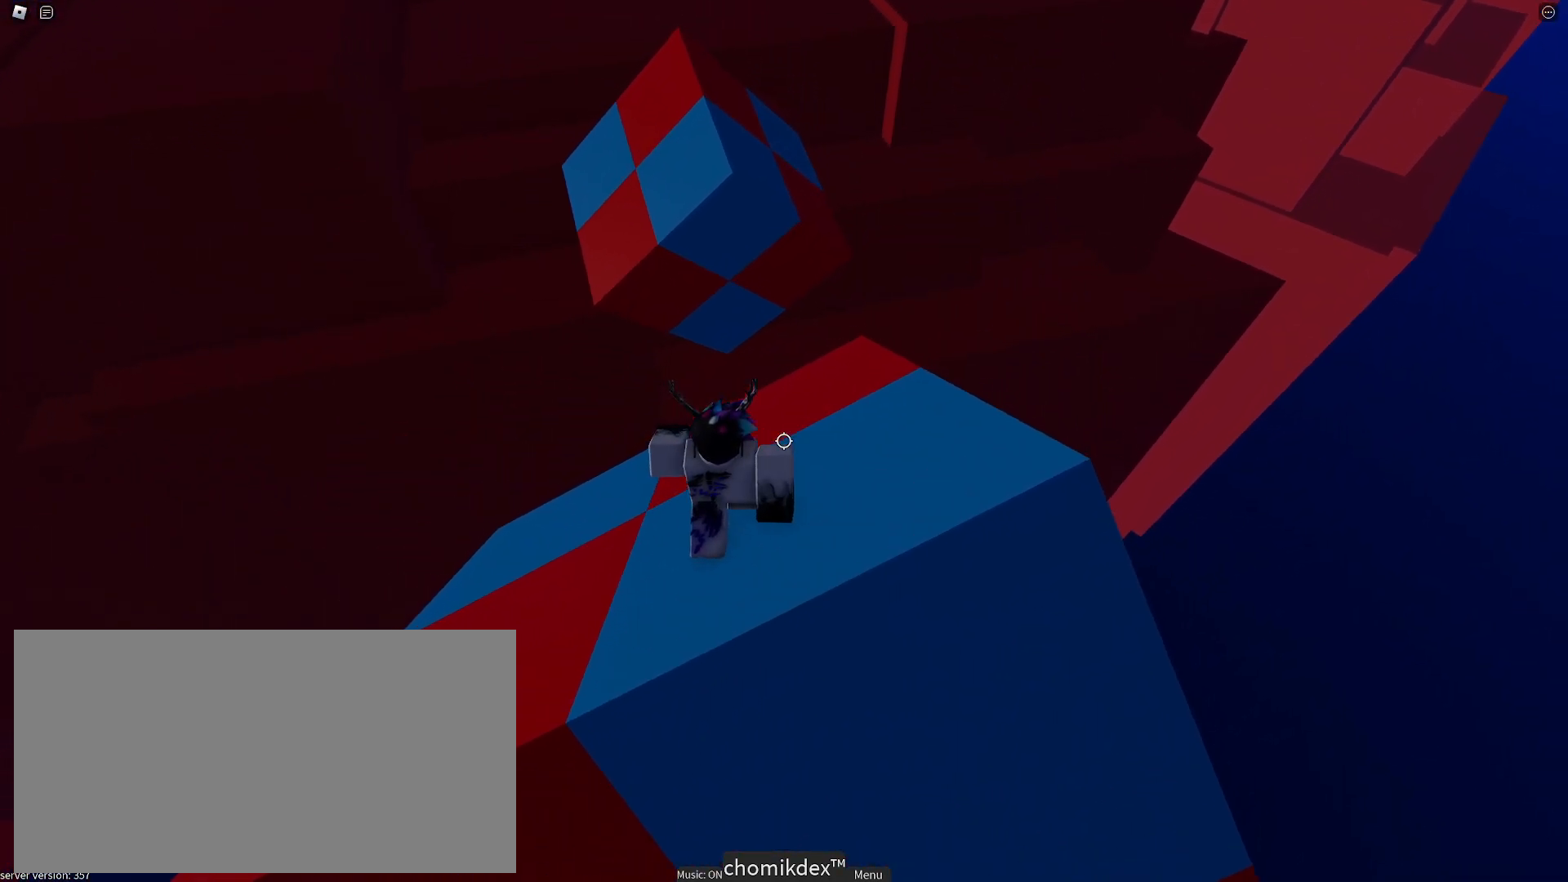
{"keys": ["w"], "mouse": [], "events": []}
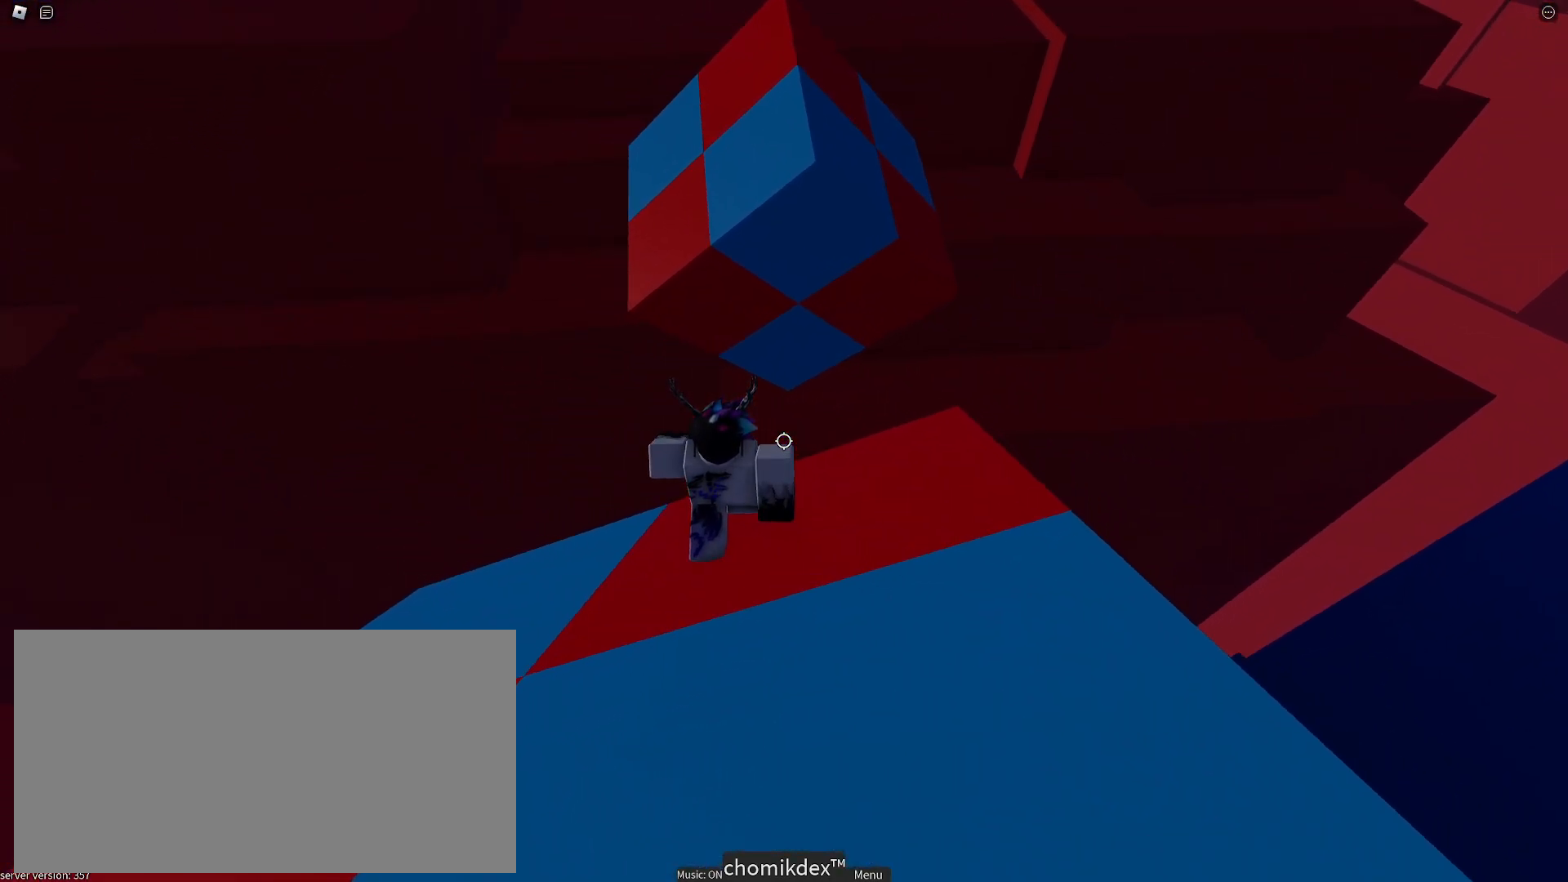
{"keys": ["space", "w"], "mouse": [], "events": [[183, "space", "down"]]}
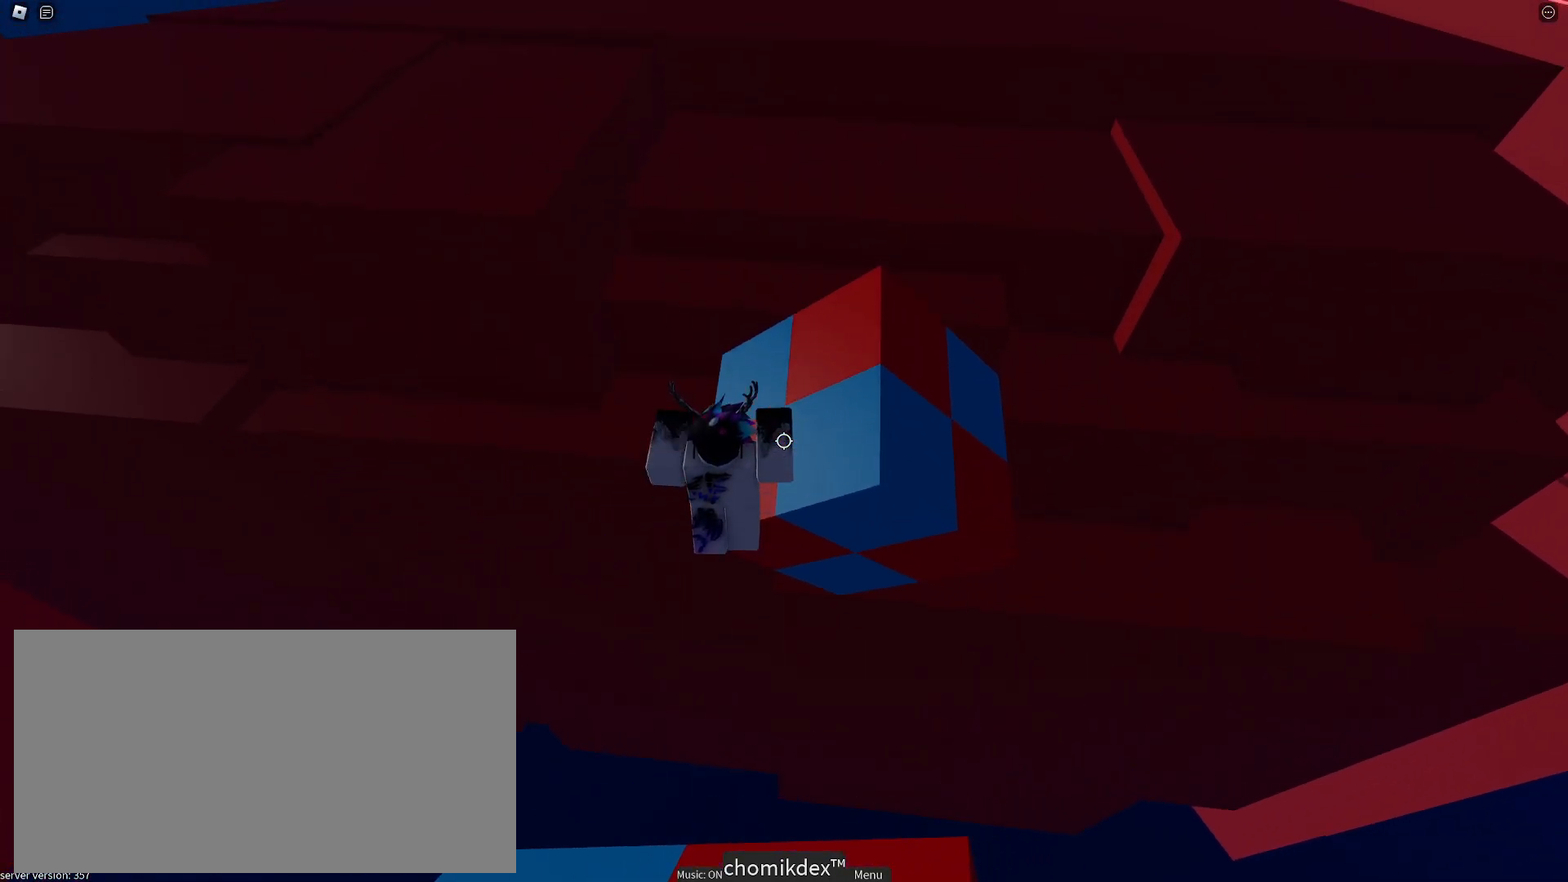
{"keys": ["a", "w"], "mouse": [], "events": [[350, "space", "up"], [400, "a", "down"]]}
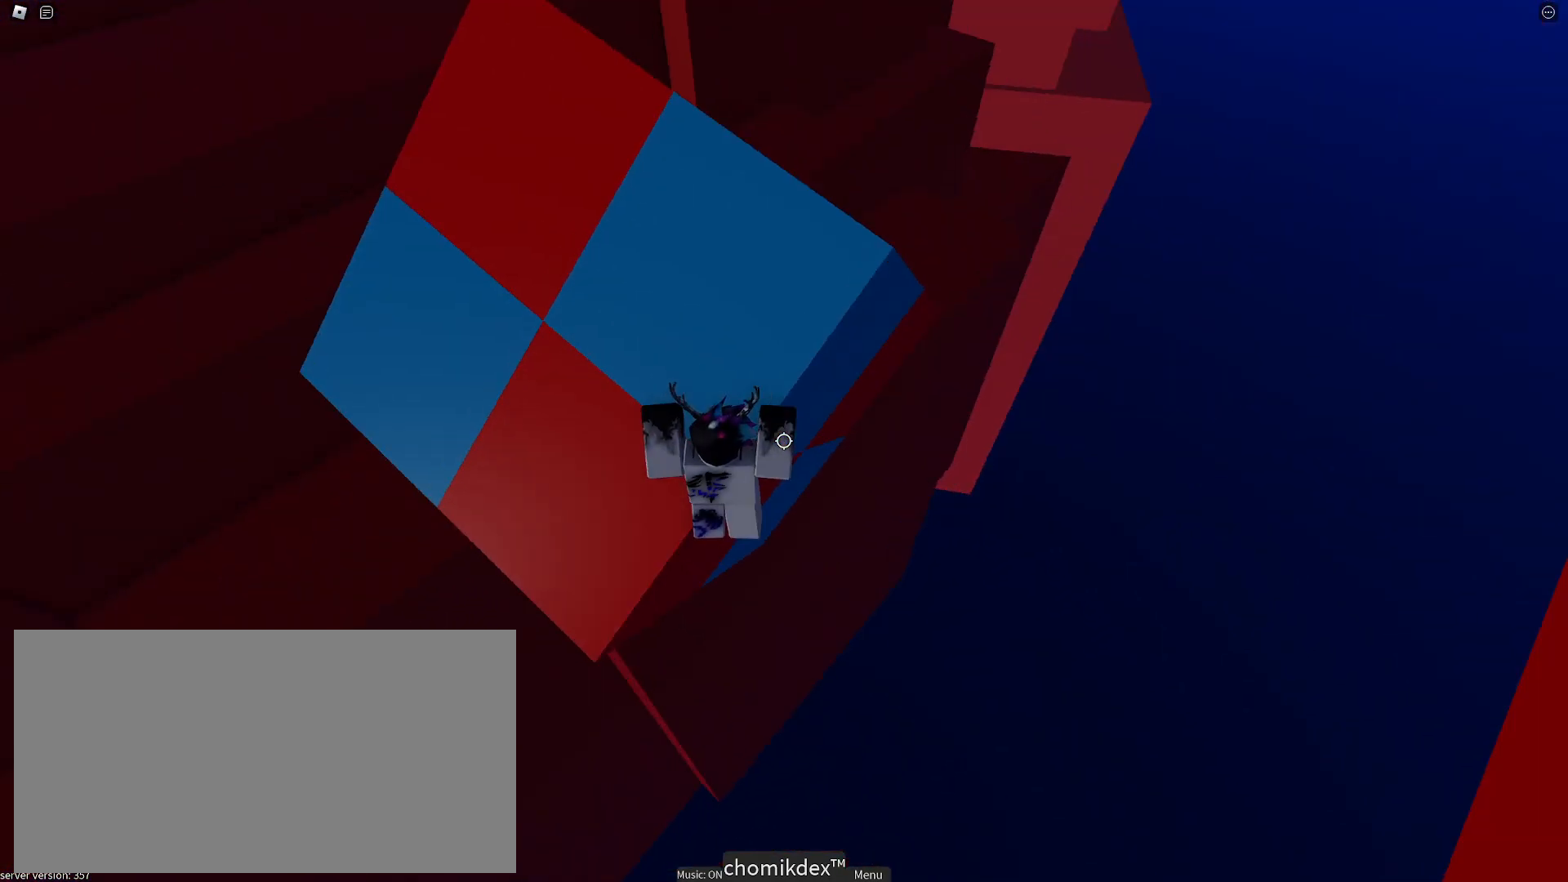
{"keys": ["a", "d", "w"], "mouse": [], "events": [[383, "d", "down"]]}
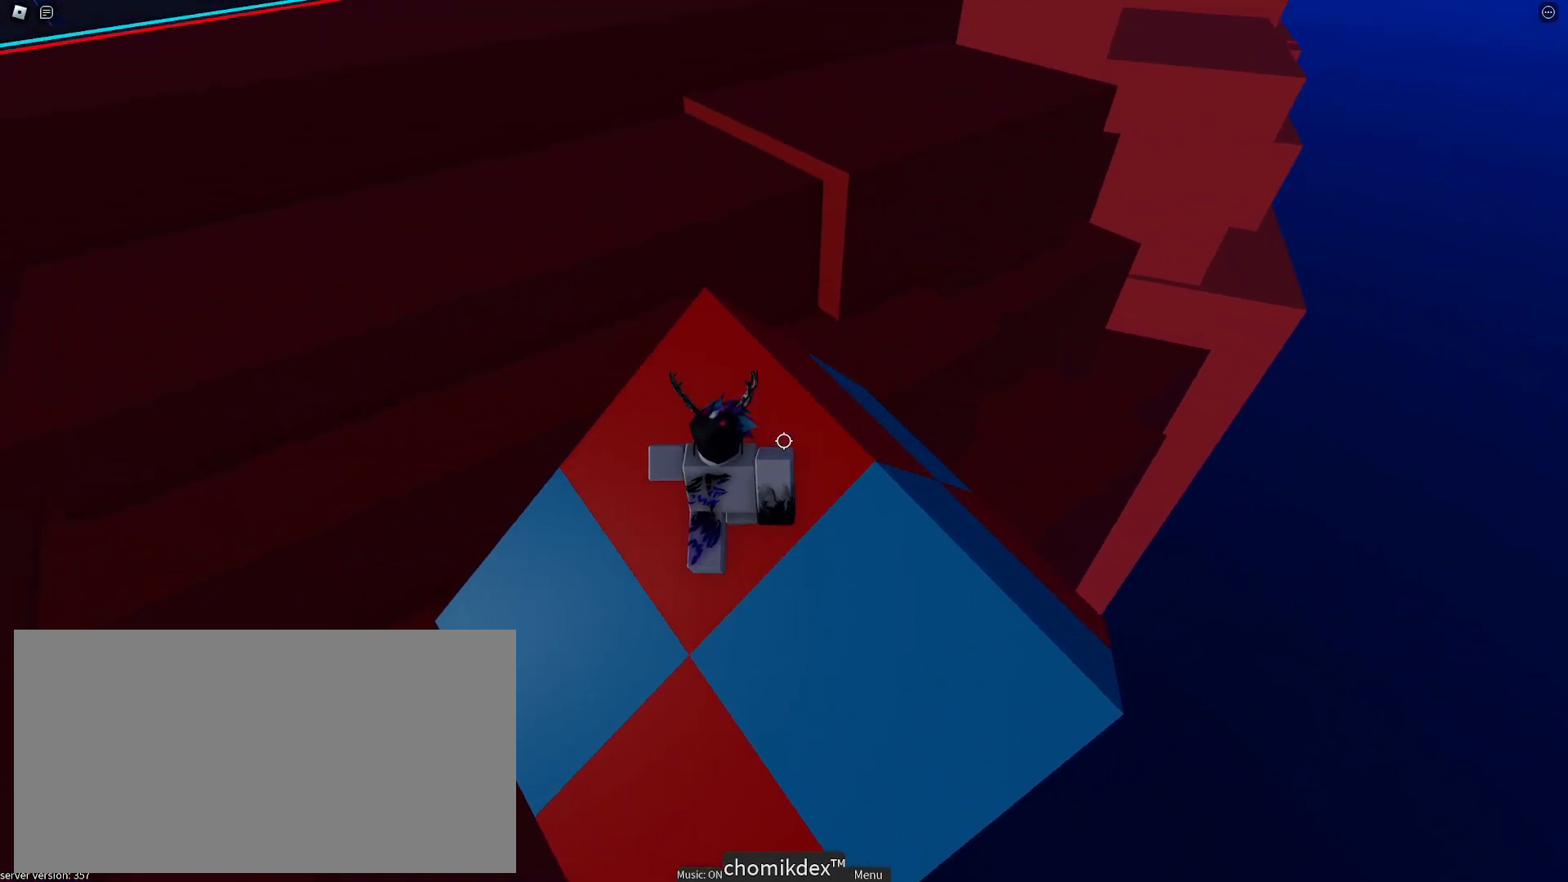
{"keys": ["a", "d", "space", "w"], "mouse": [], "events": [[417, "space", "down"]]}
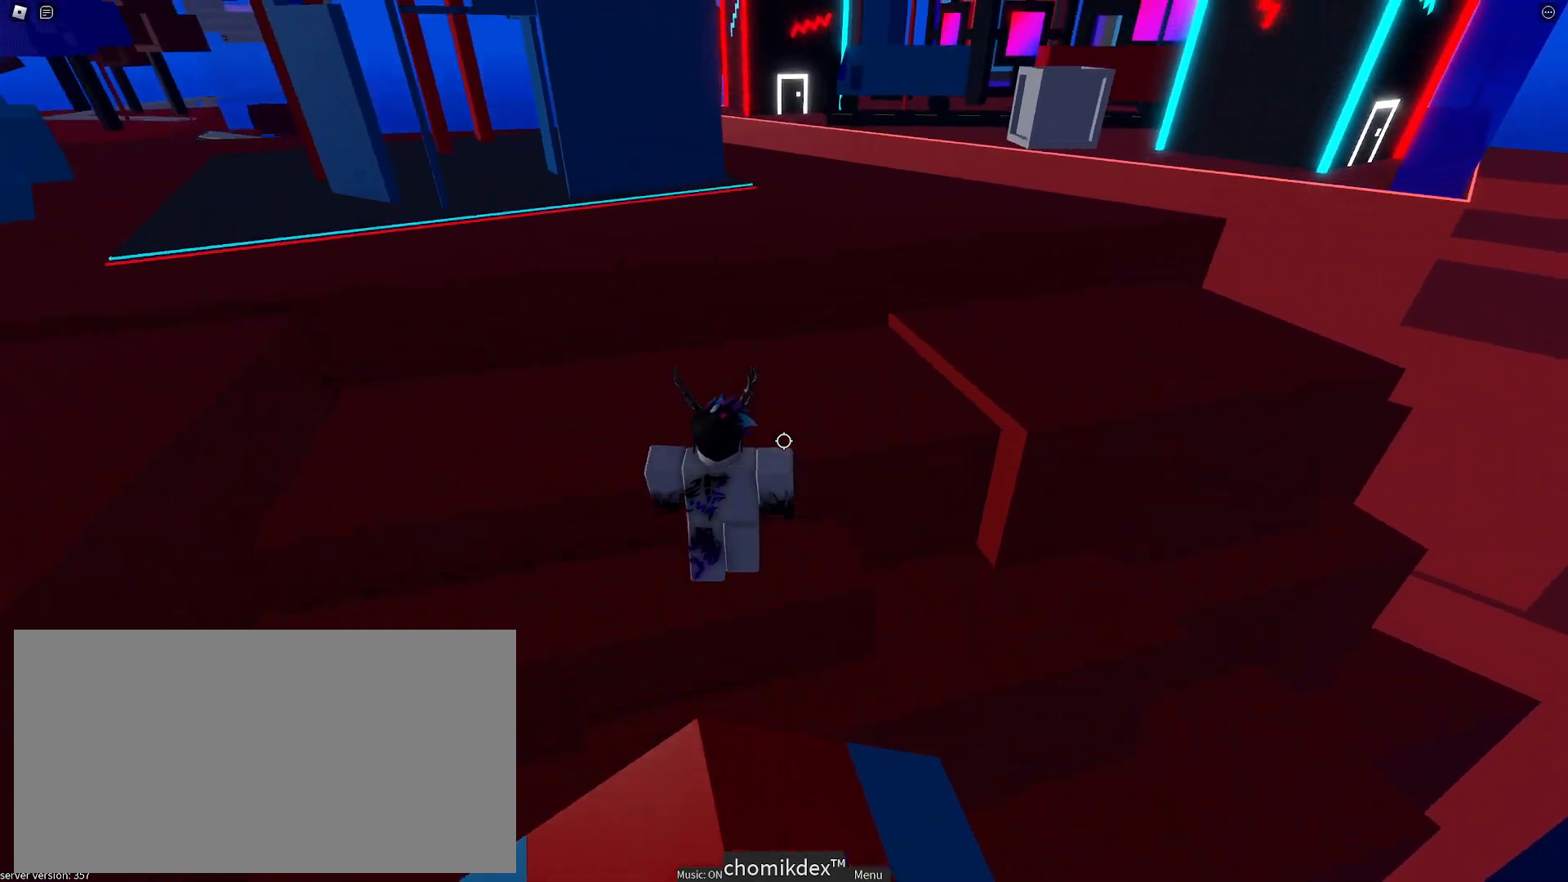
{"keys": ["a", "w"], "mouse": [], "events": [[200, "space", "up"], [400, "d", "up"]]}
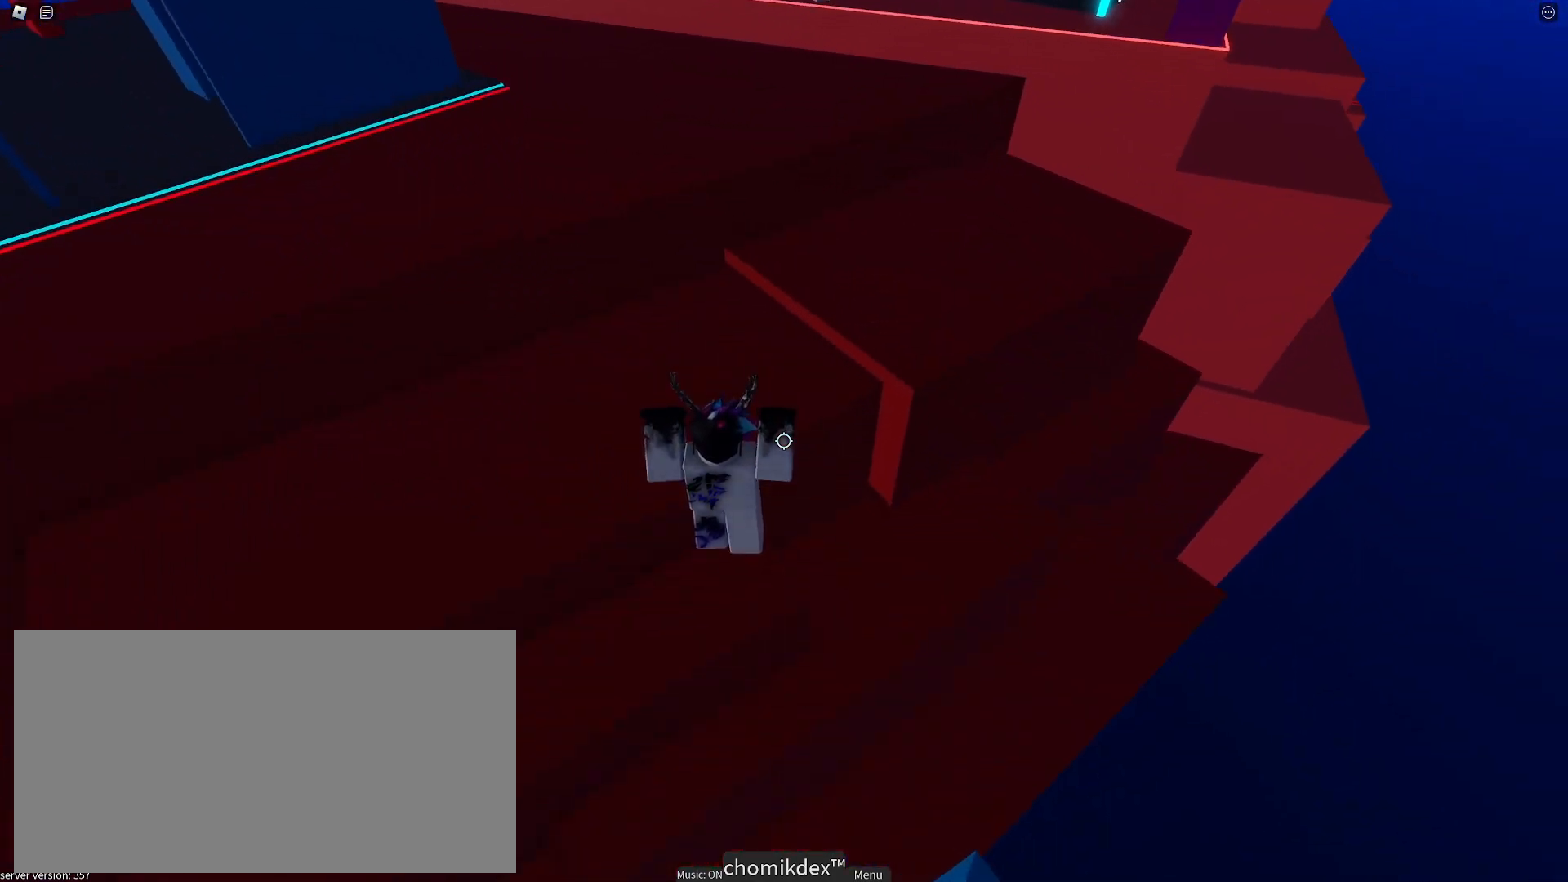
{"keys": ["a", "w"], "mouse": [], "events": []}
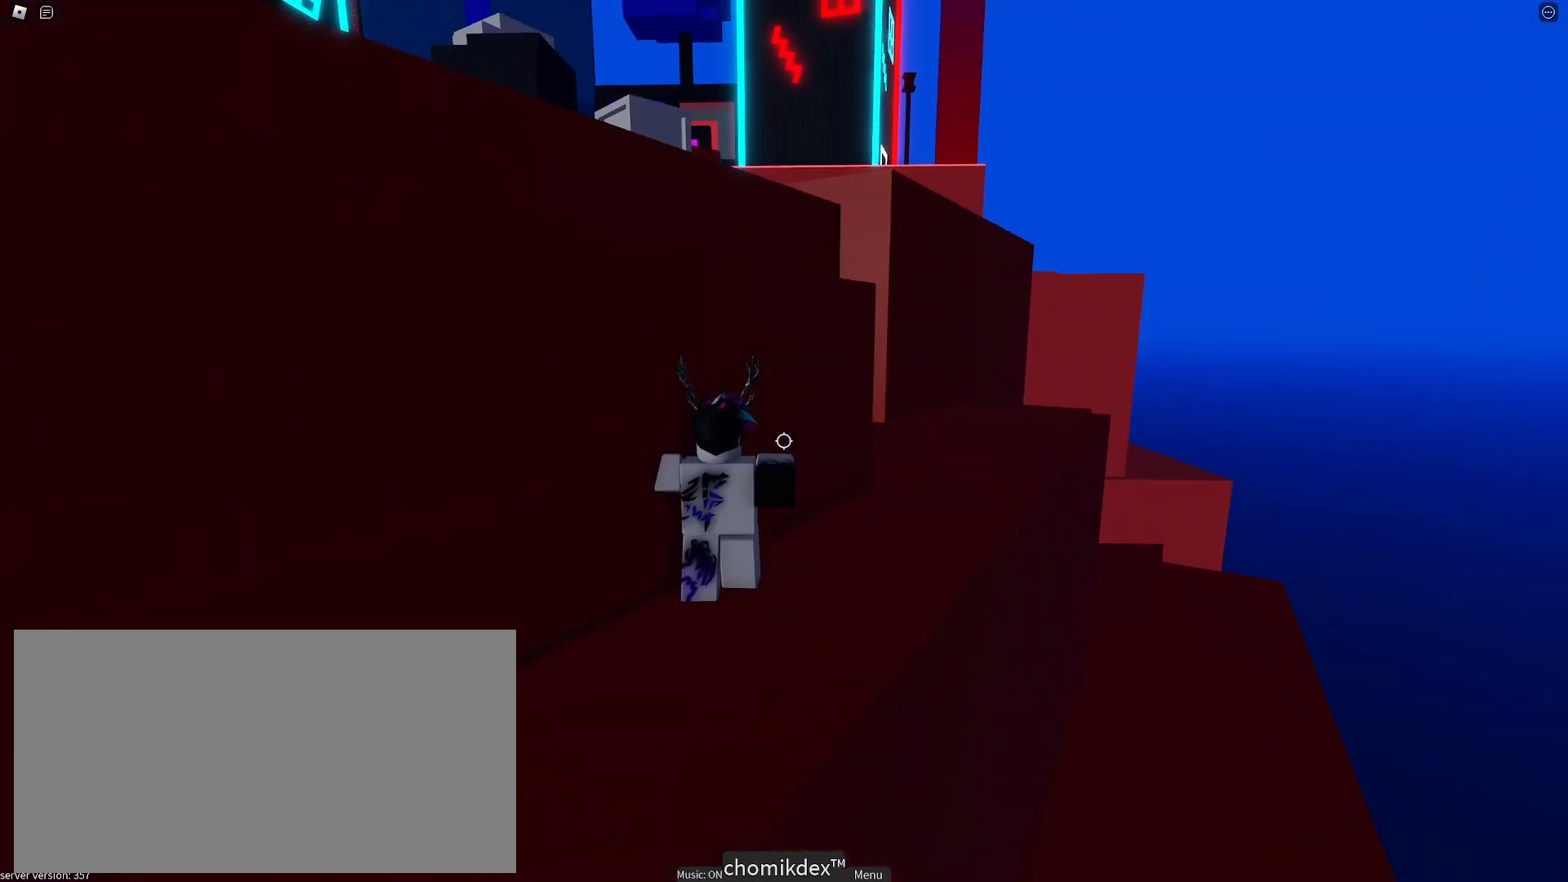
{"keys": ["w"], "mouse": [], "events": [[17, "space", "down"], [267, "a", "up"], [300, "space", "up"]]}
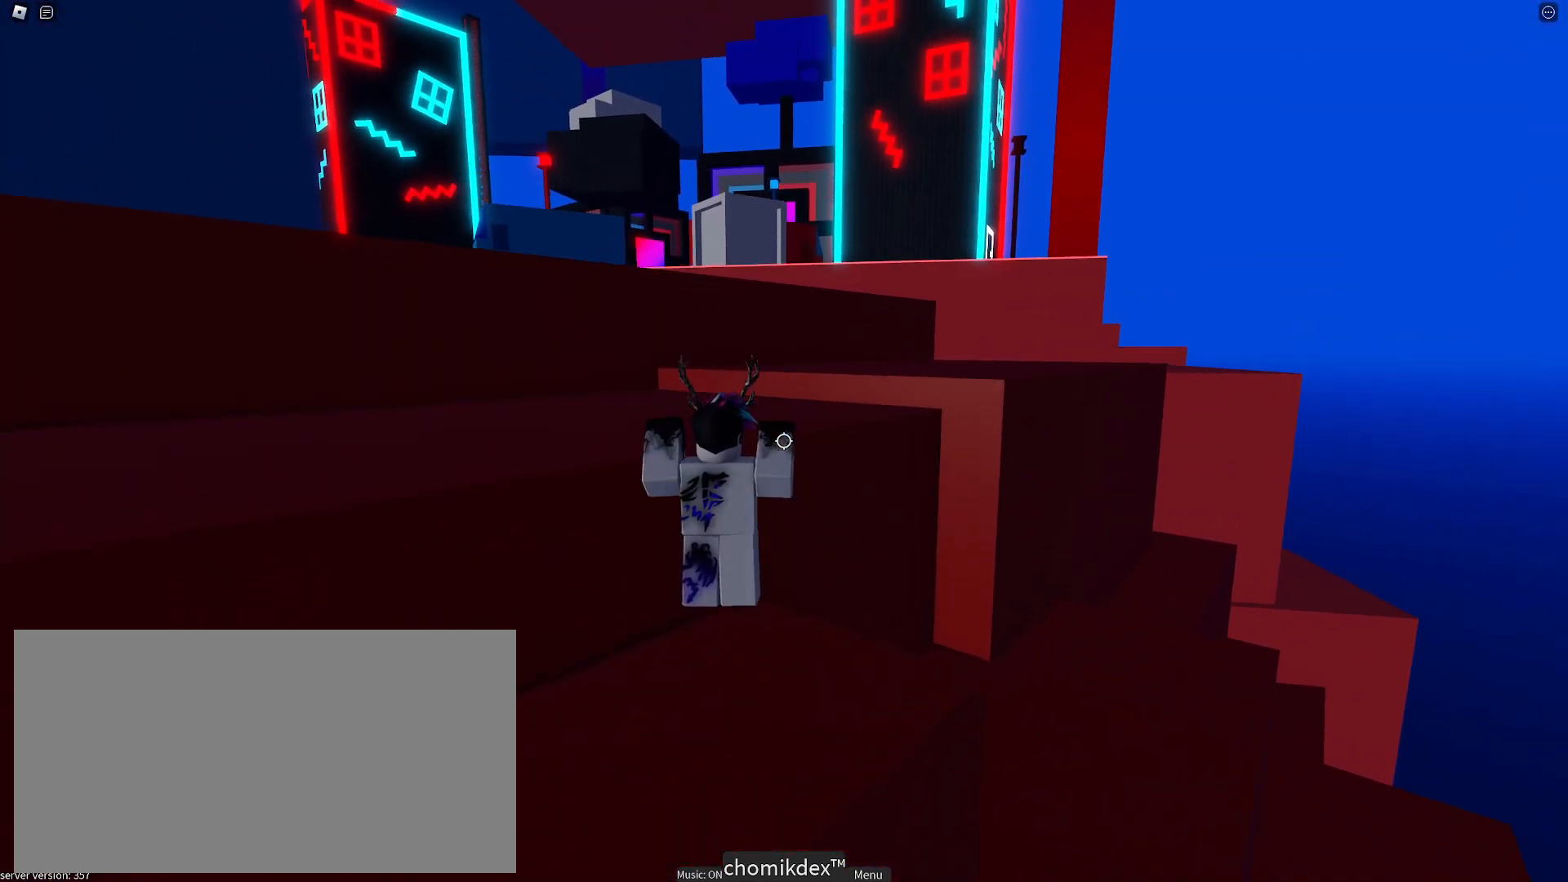
{"keys": ["w"], "mouse": [], "events": [[100, "space", "down"], [333, "space", "up"]]}
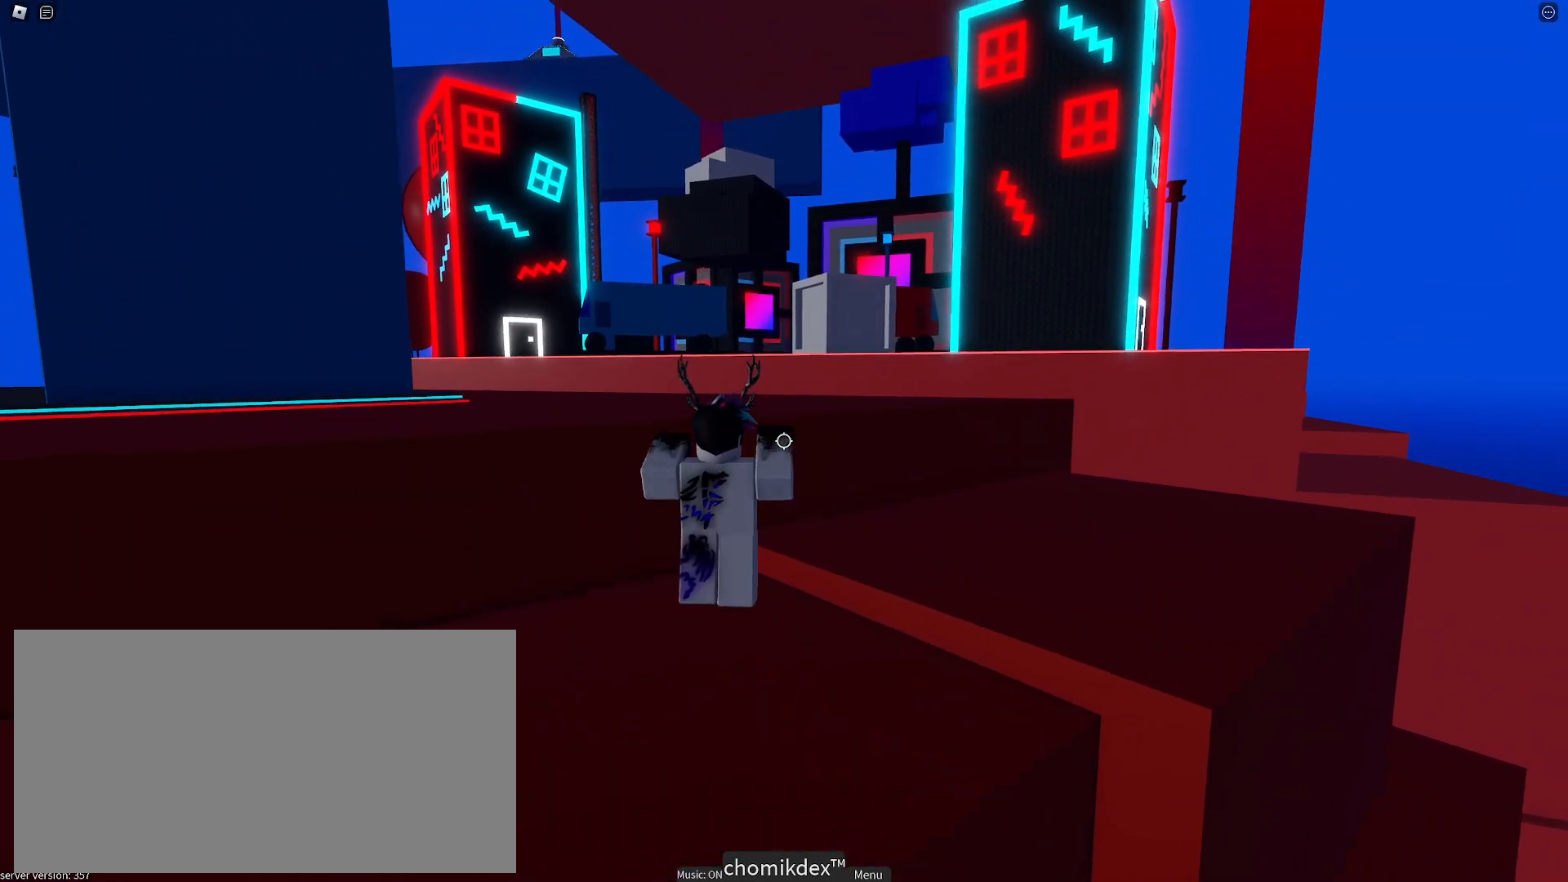
{"keys": ["space", "w"], "mouse": [], "events": [[233, "space", "down"]]}
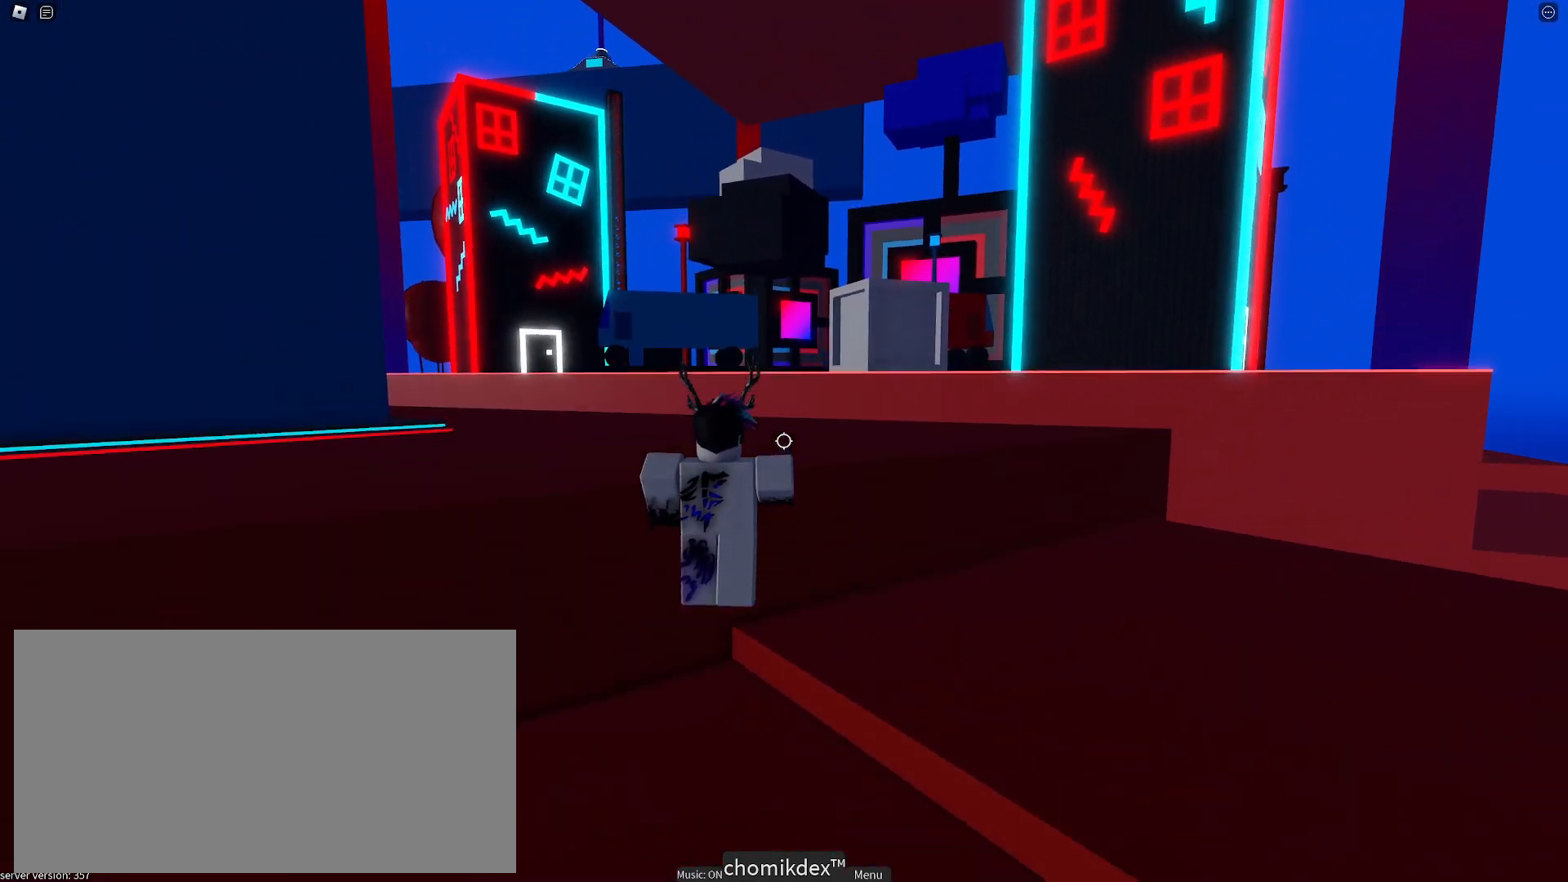
{"keys": ["d", "w"], "mouse": [], "events": [[50, "space", "up"], [283, "d", "down"]]}
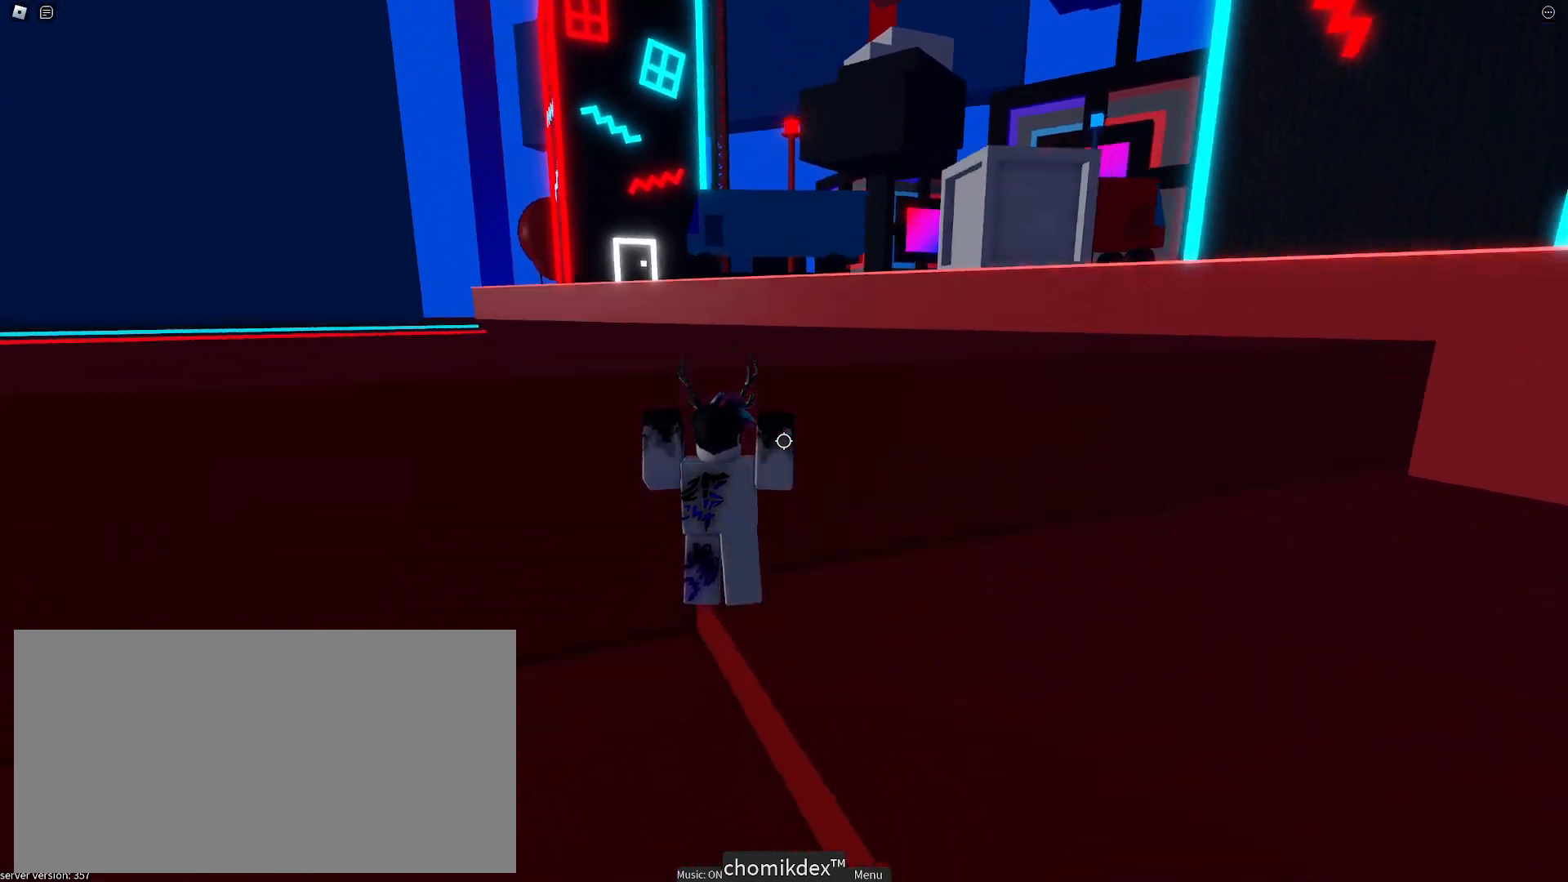
{"keys": ["w"], "mouse": [], "events": [[50, "d", "up"], [83, "space", "down"], [383, "space", "up"]]}
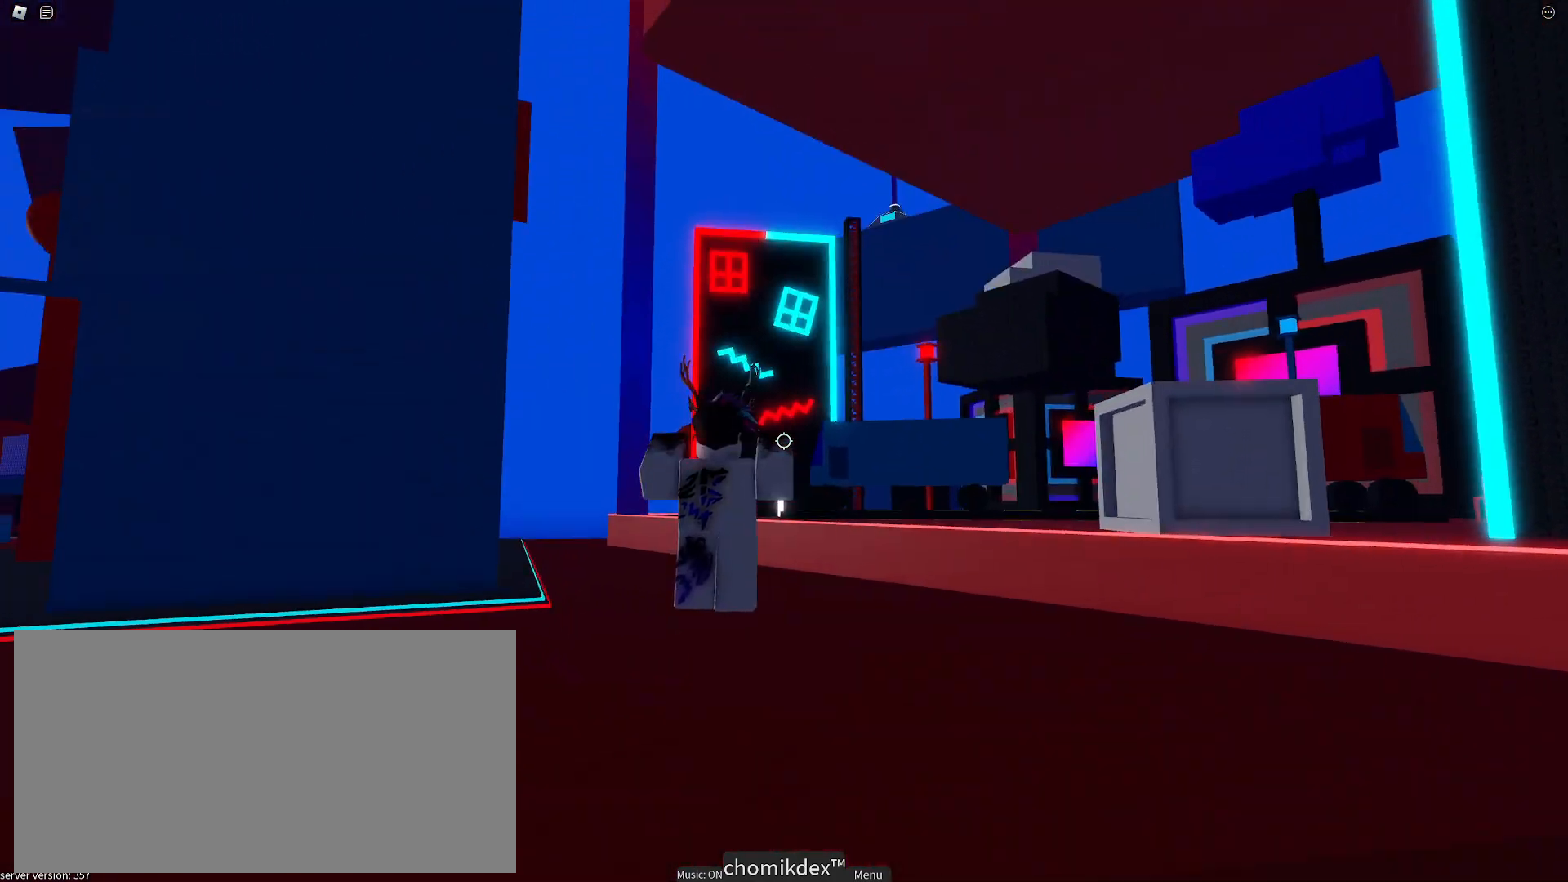
{"keys": ["w"], "mouse": [], "events": []}
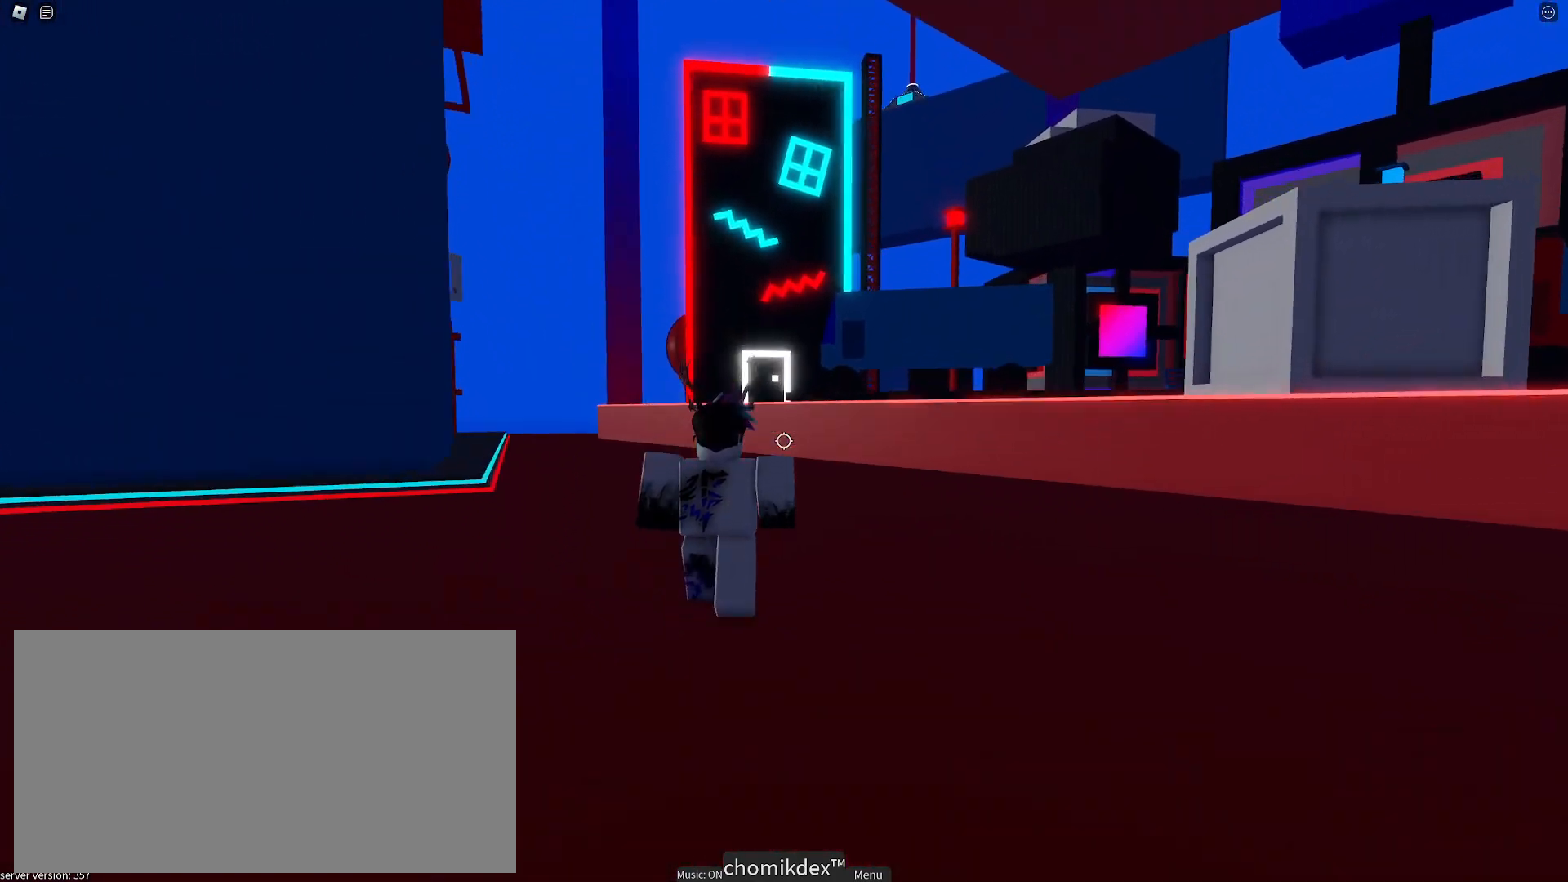
{"keys": ["w"], "mouse": [], "events": [[300, "mouse_wheel", "down"], [317, "mouse_wheel", "up"], [333, "mouse_wheel", "down"], [350, "mouse_wheel", "up"], [367, "mouse_wheel", "down"], [383, "mouse_wheel", "up"], [450, "mouse_wheel", "down"], [483, "mouse_wheel", "up"]]}
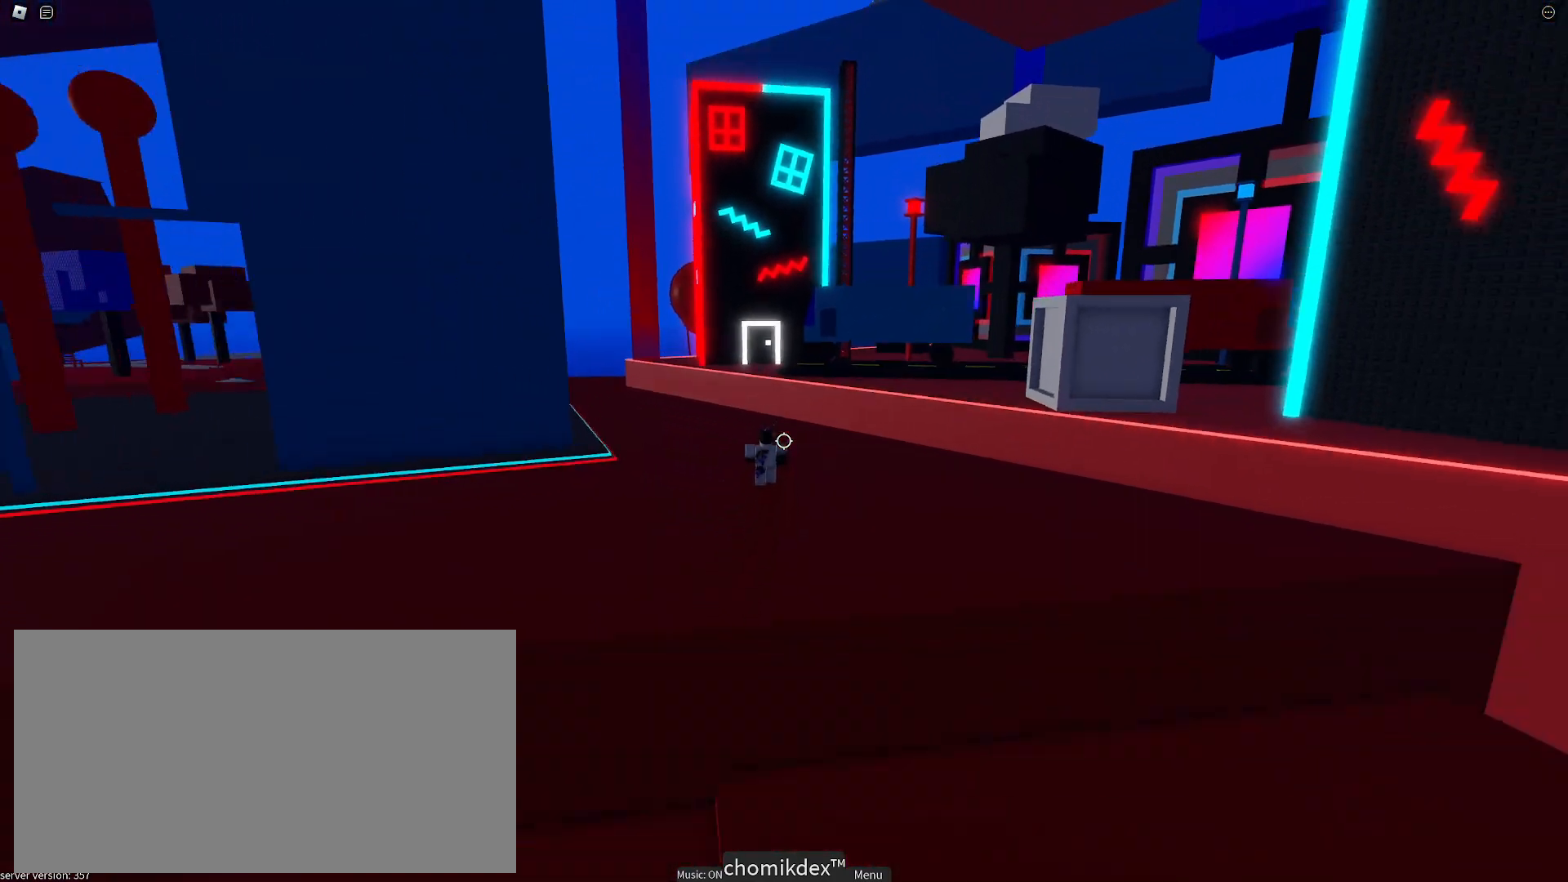
{"keys": ["w"], "mouse": [], "events": []}
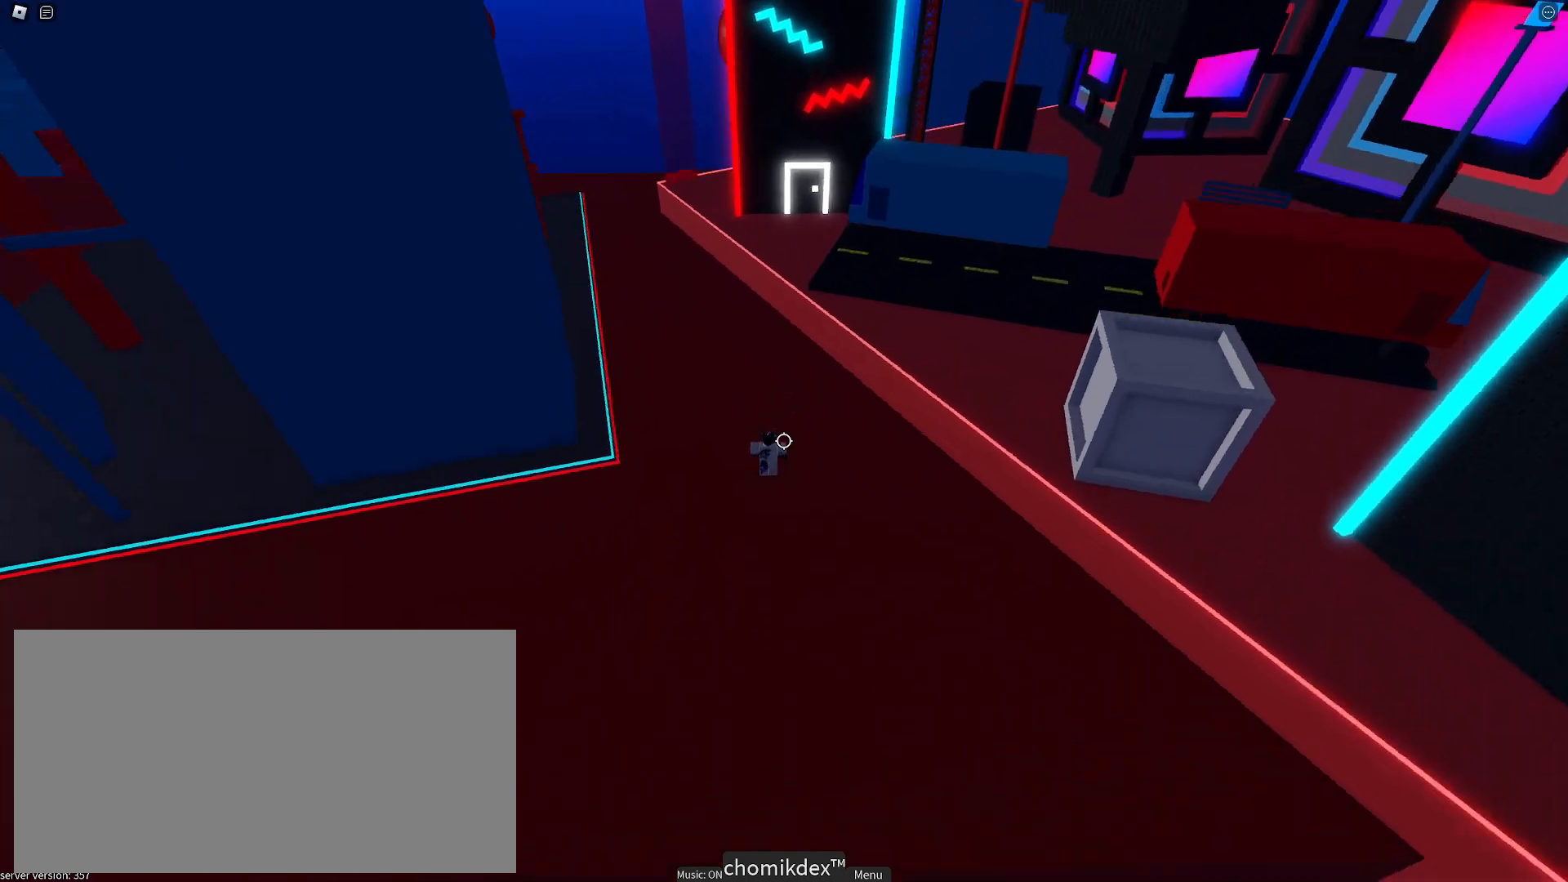
{"keys": ["w"], "mouse": [], "events": []}
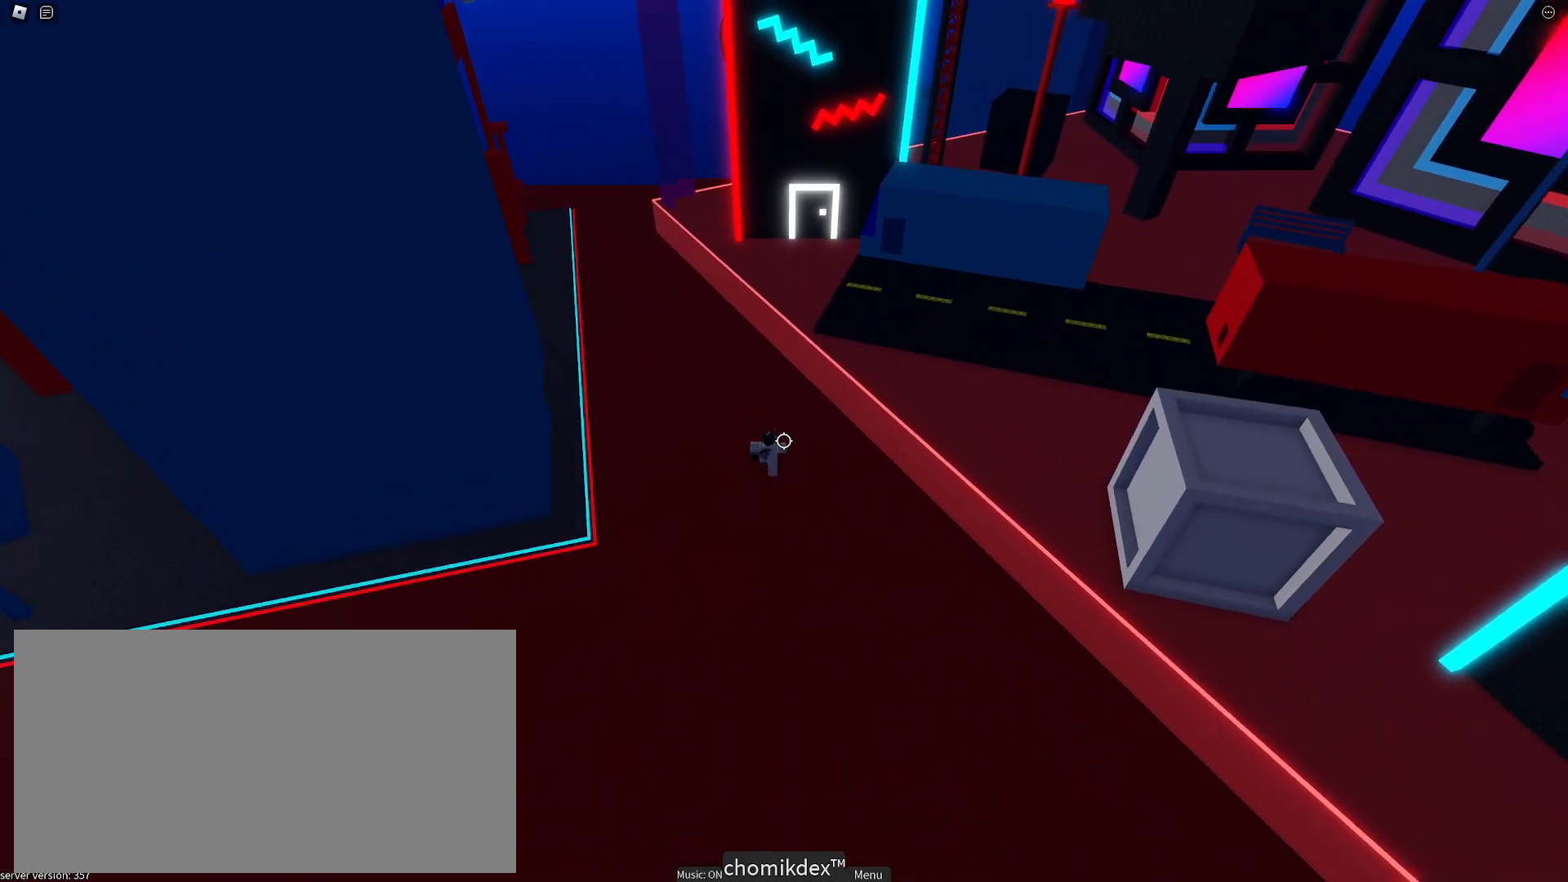
{"keys": ["w"], "mouse": [], "events": []}
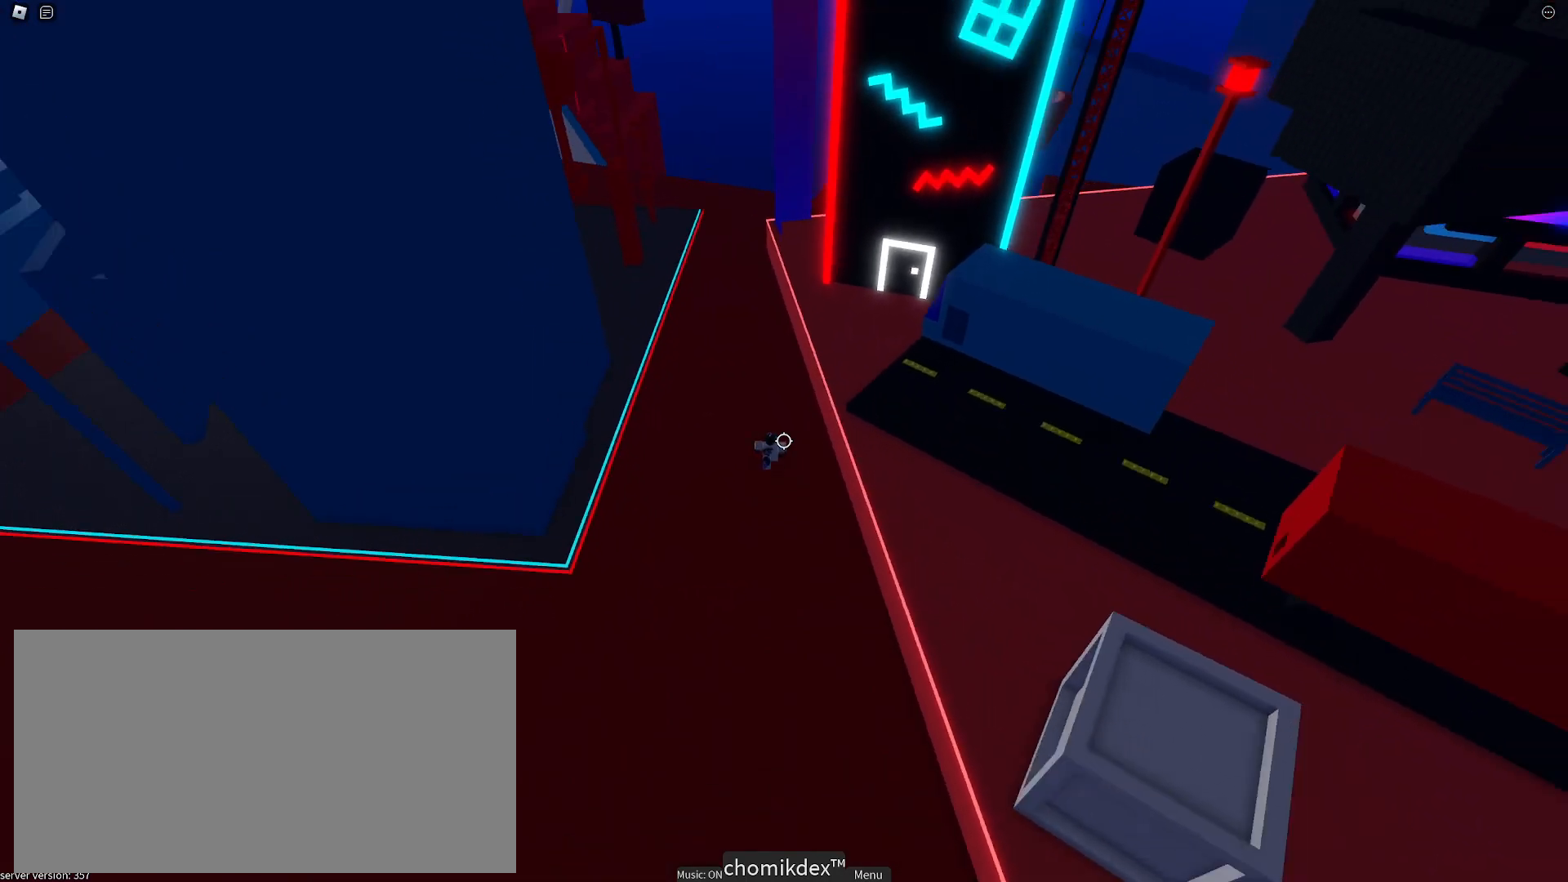
{"keys": ["w"], "mouse": [], "events": [[83, "mouse_wheel", "down"], [233, "mouse_wheel", "up"]]}
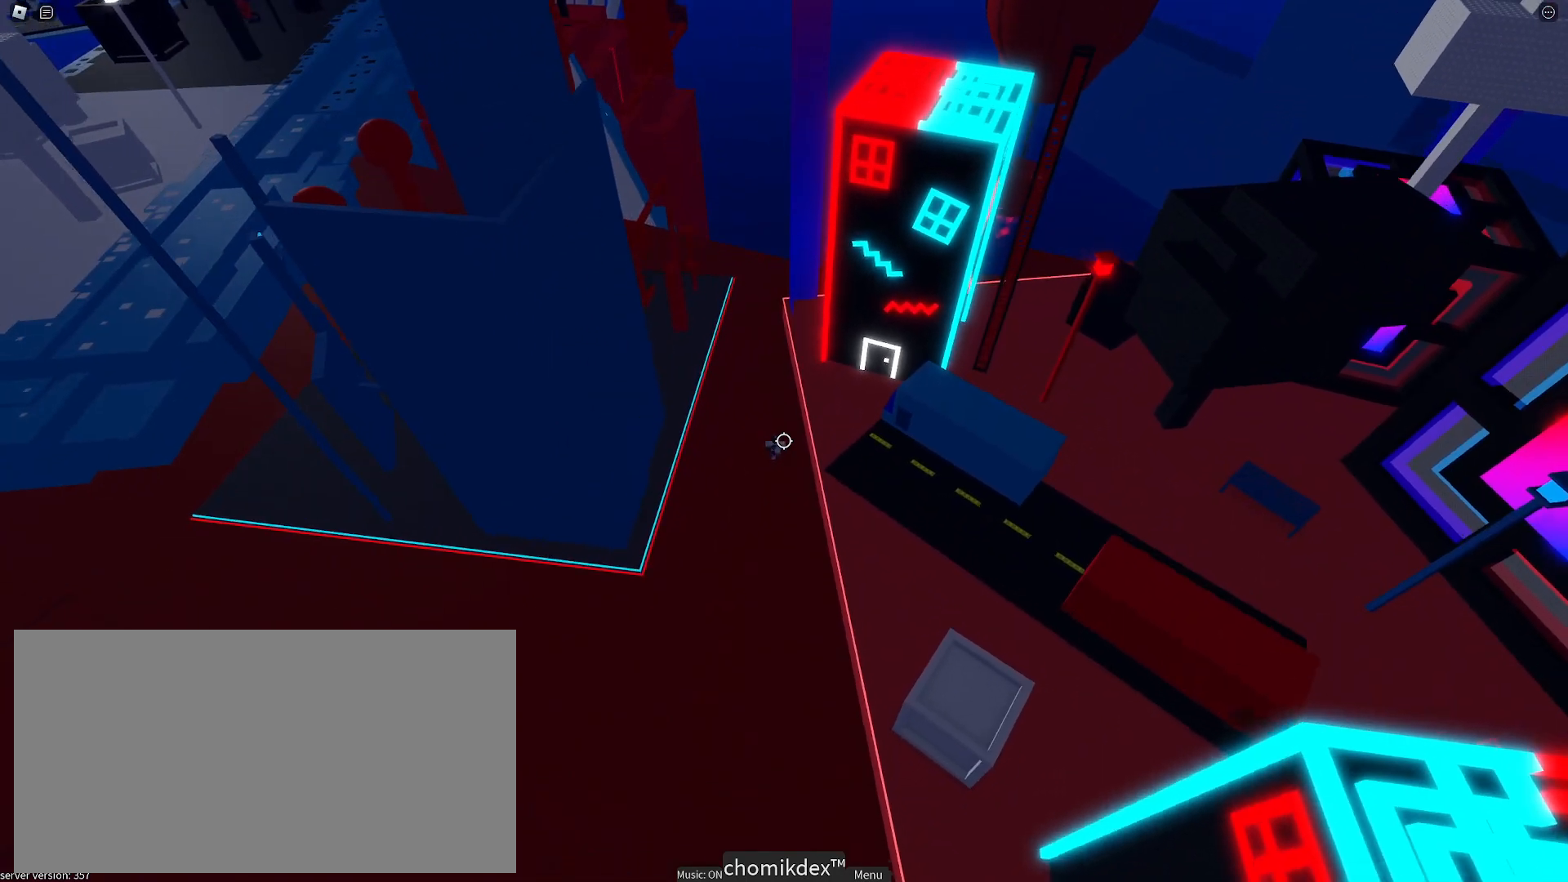
{"keys": ["w"], "mouse": [], "events": [[183, "space", "down"], [500, "space", "up"]]}
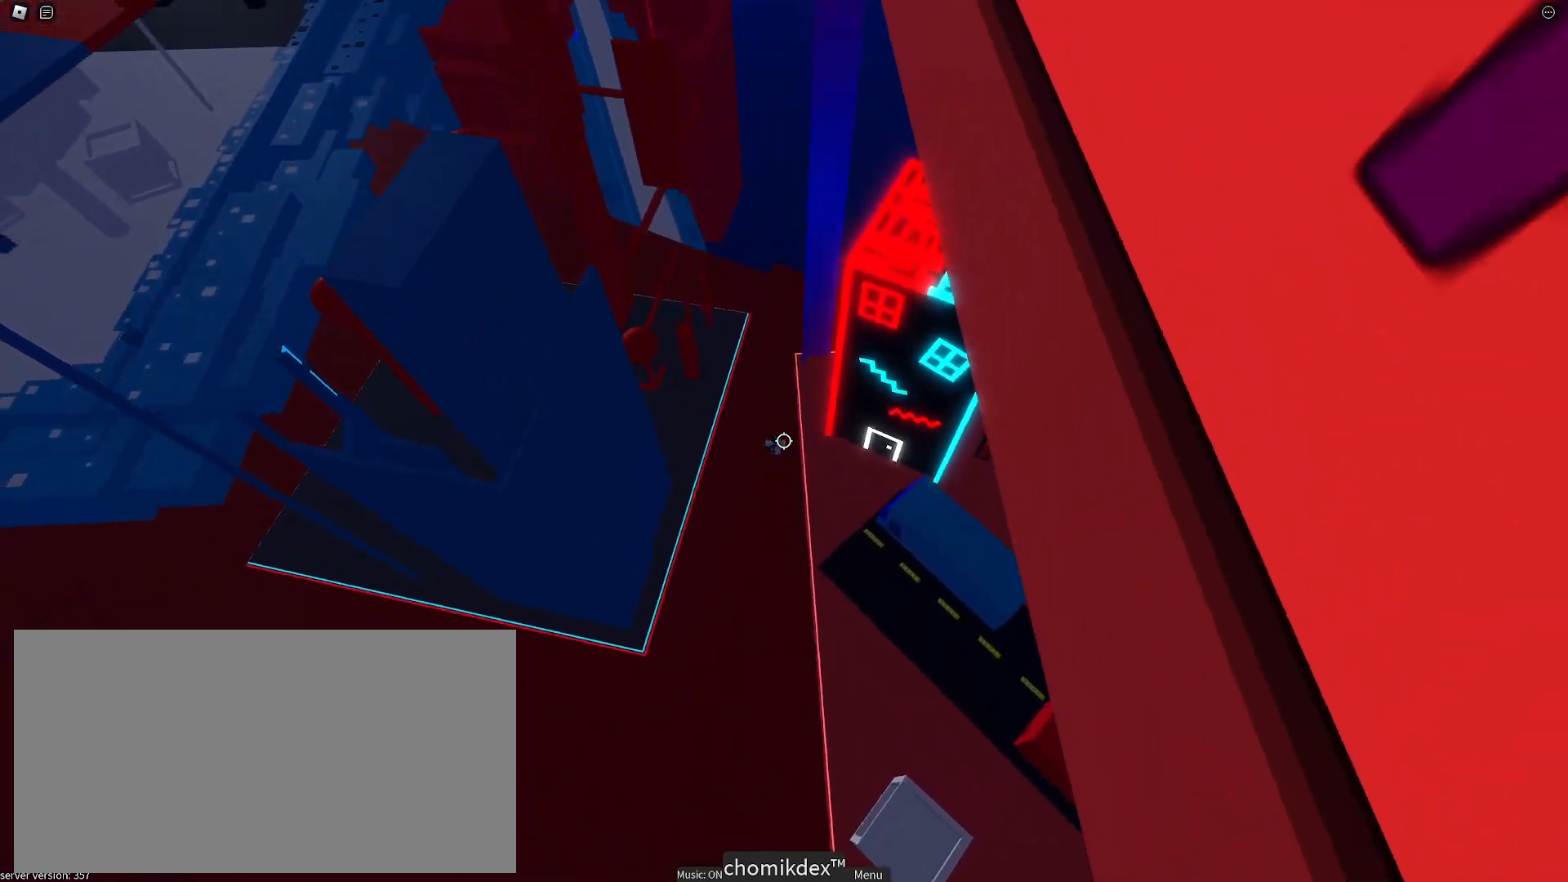
{"keys": ["a", "w"], "mouse": [], "events": [[367, "a", "down"]]}
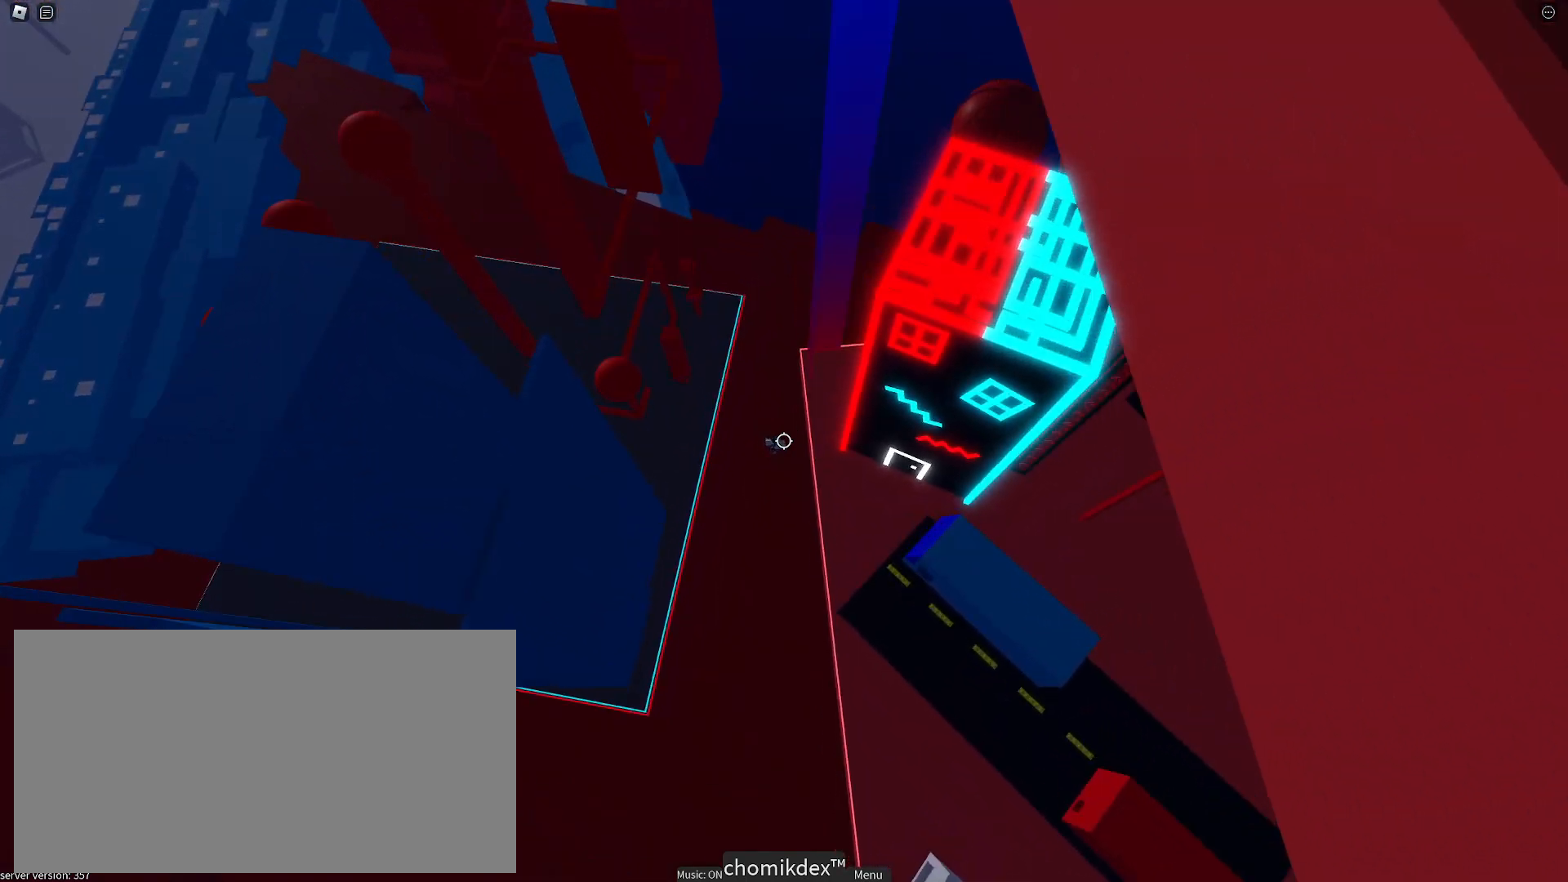
{"keys": ["w"], "mouse": [], "events": [[150, "a", "up"]]}
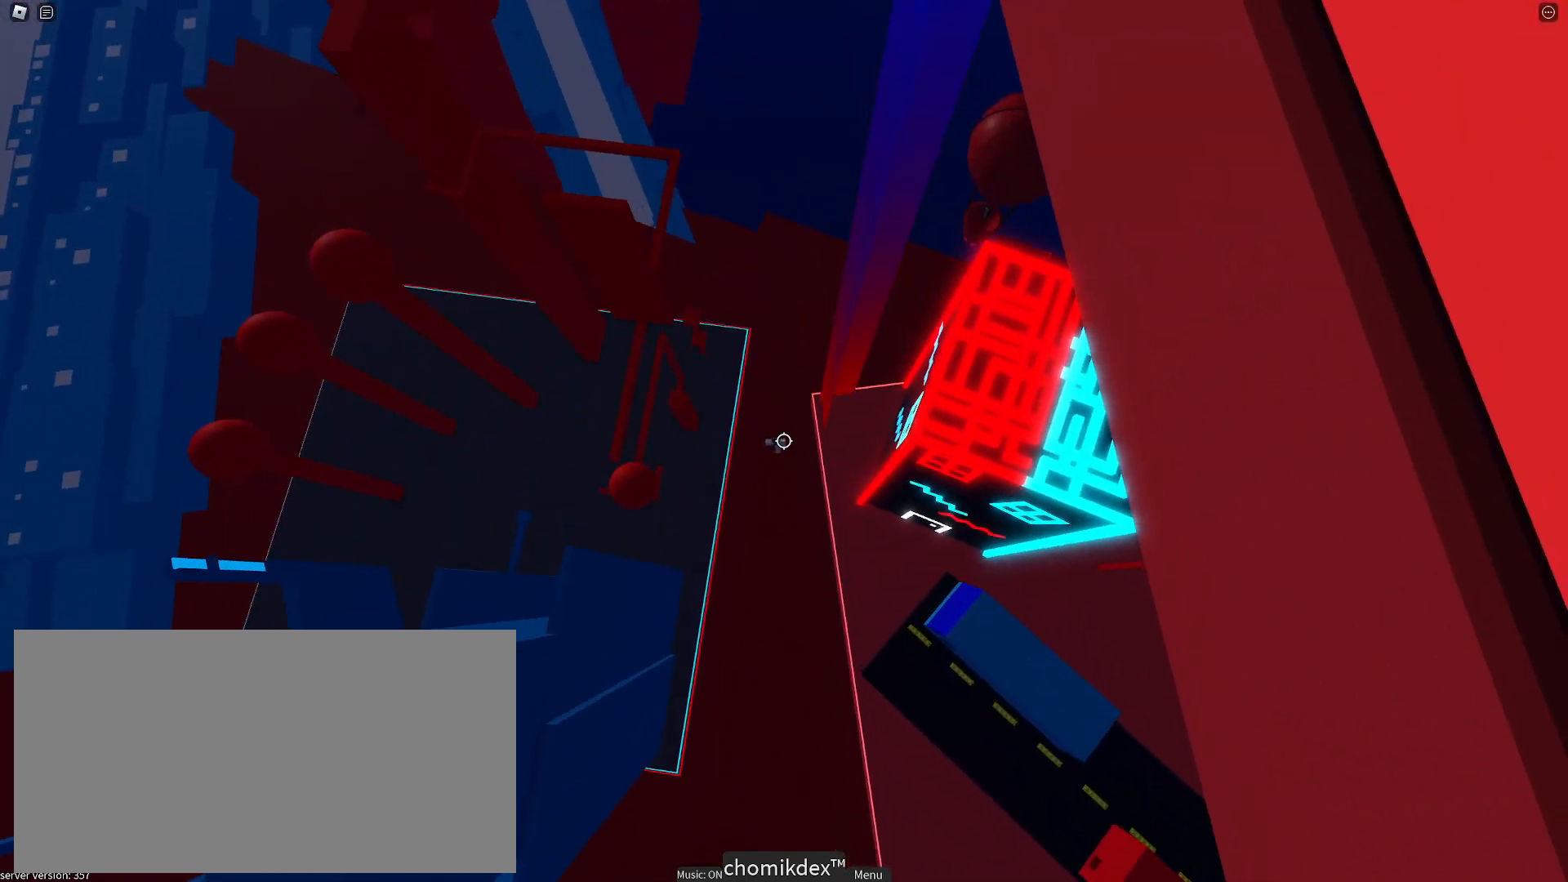
{"keys": ["w"], "mouse": [], "events": []}
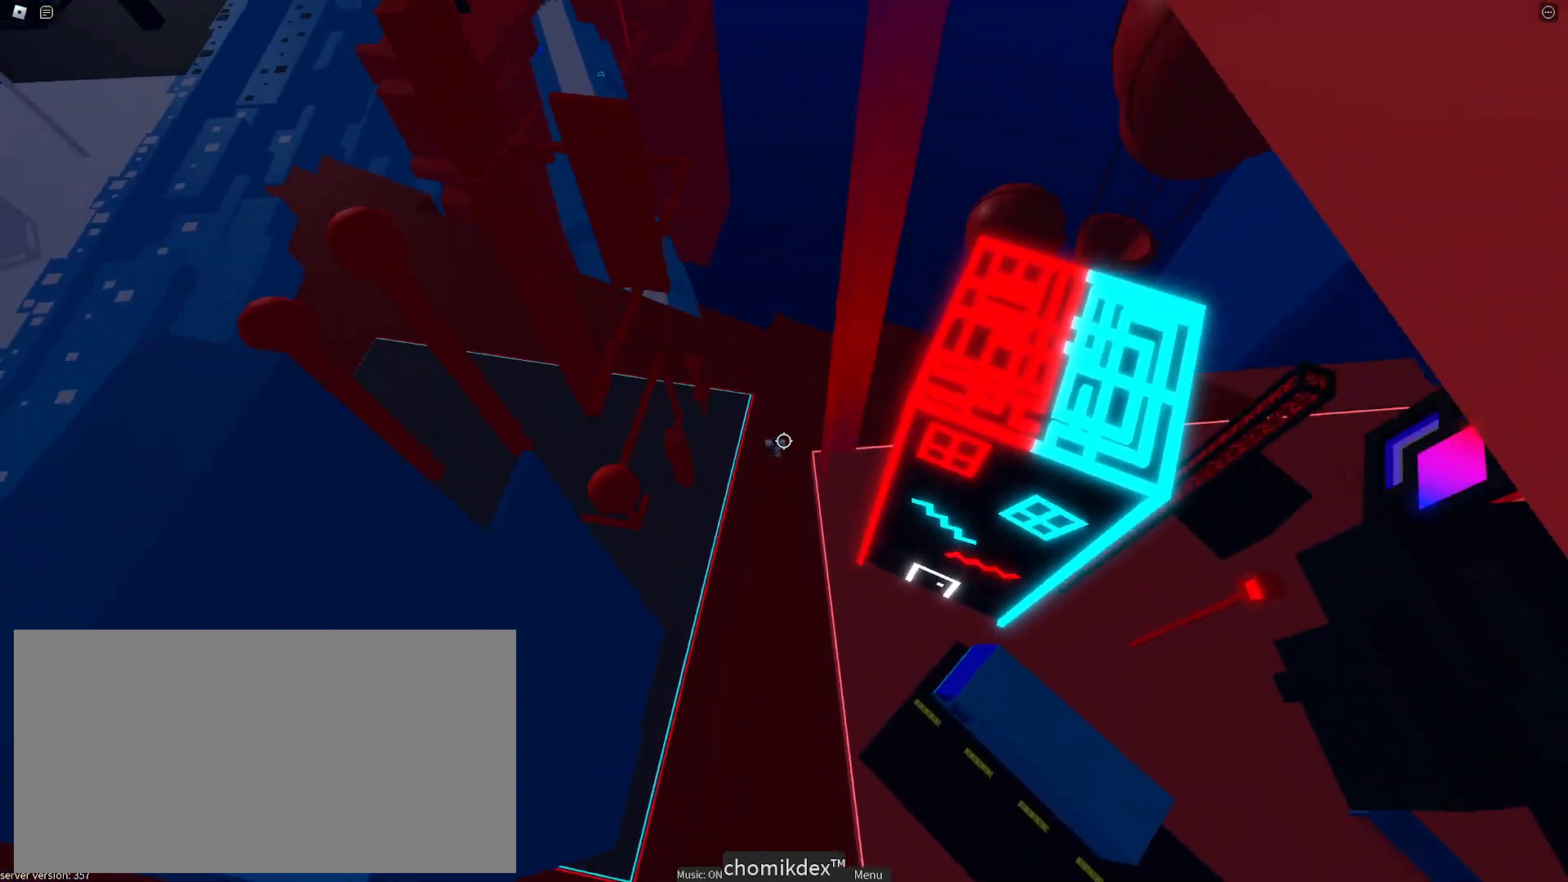
{"keys": ["a", "space", "w"], "mouse": [], "events": [[67, "a", "down"], [200, "a", "up"], [283, "space", "down"], [483, "a", "down"]]}
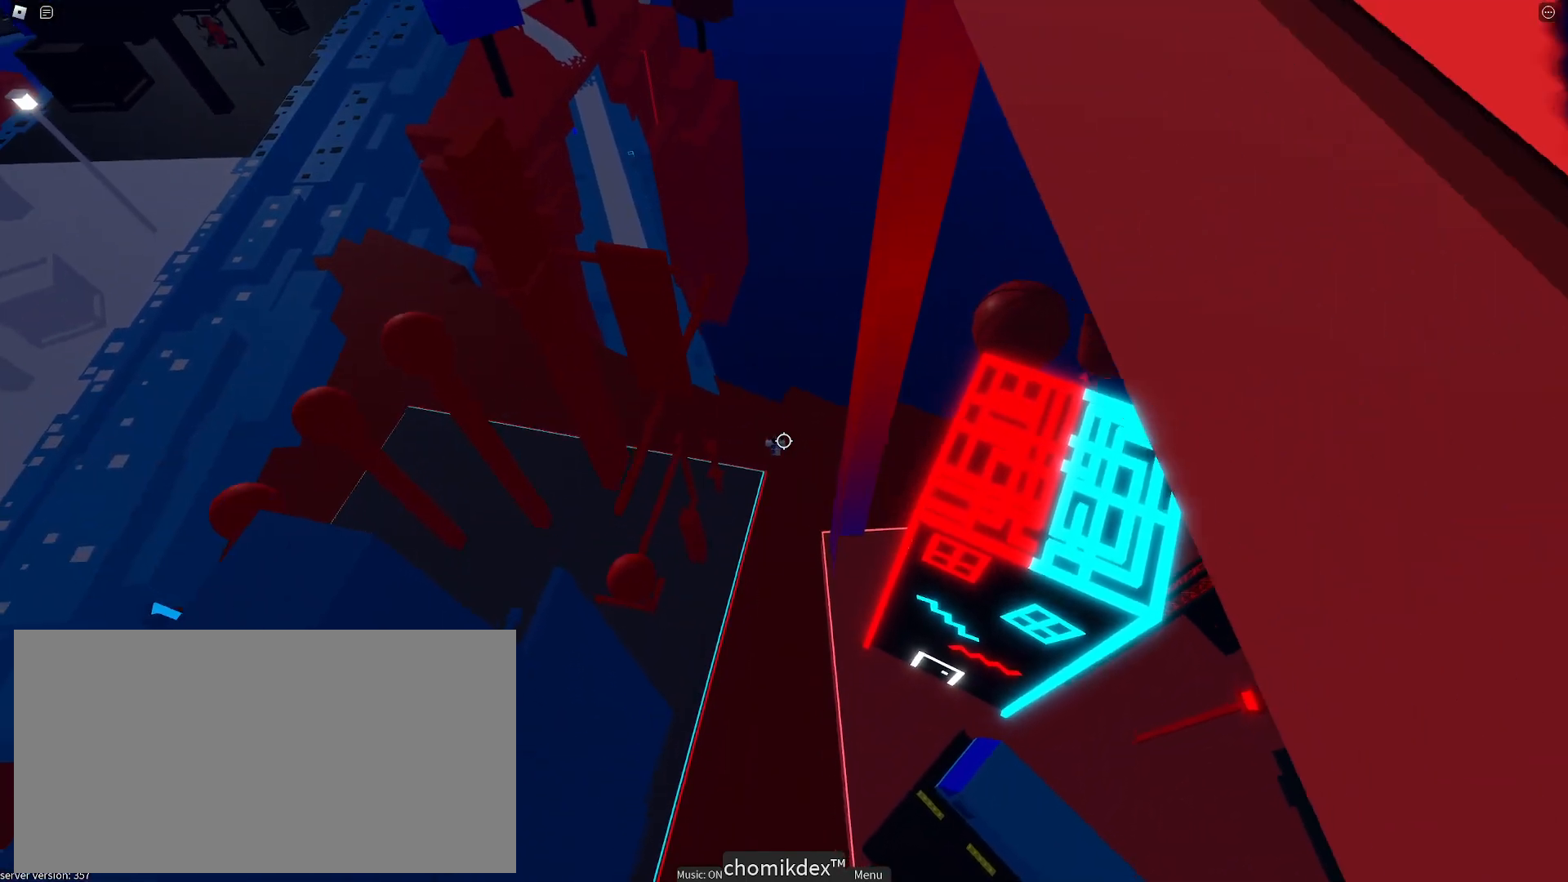
{"keys": ["a", "w"], "mouse": [], "events": [[117, "space", "up"]]}